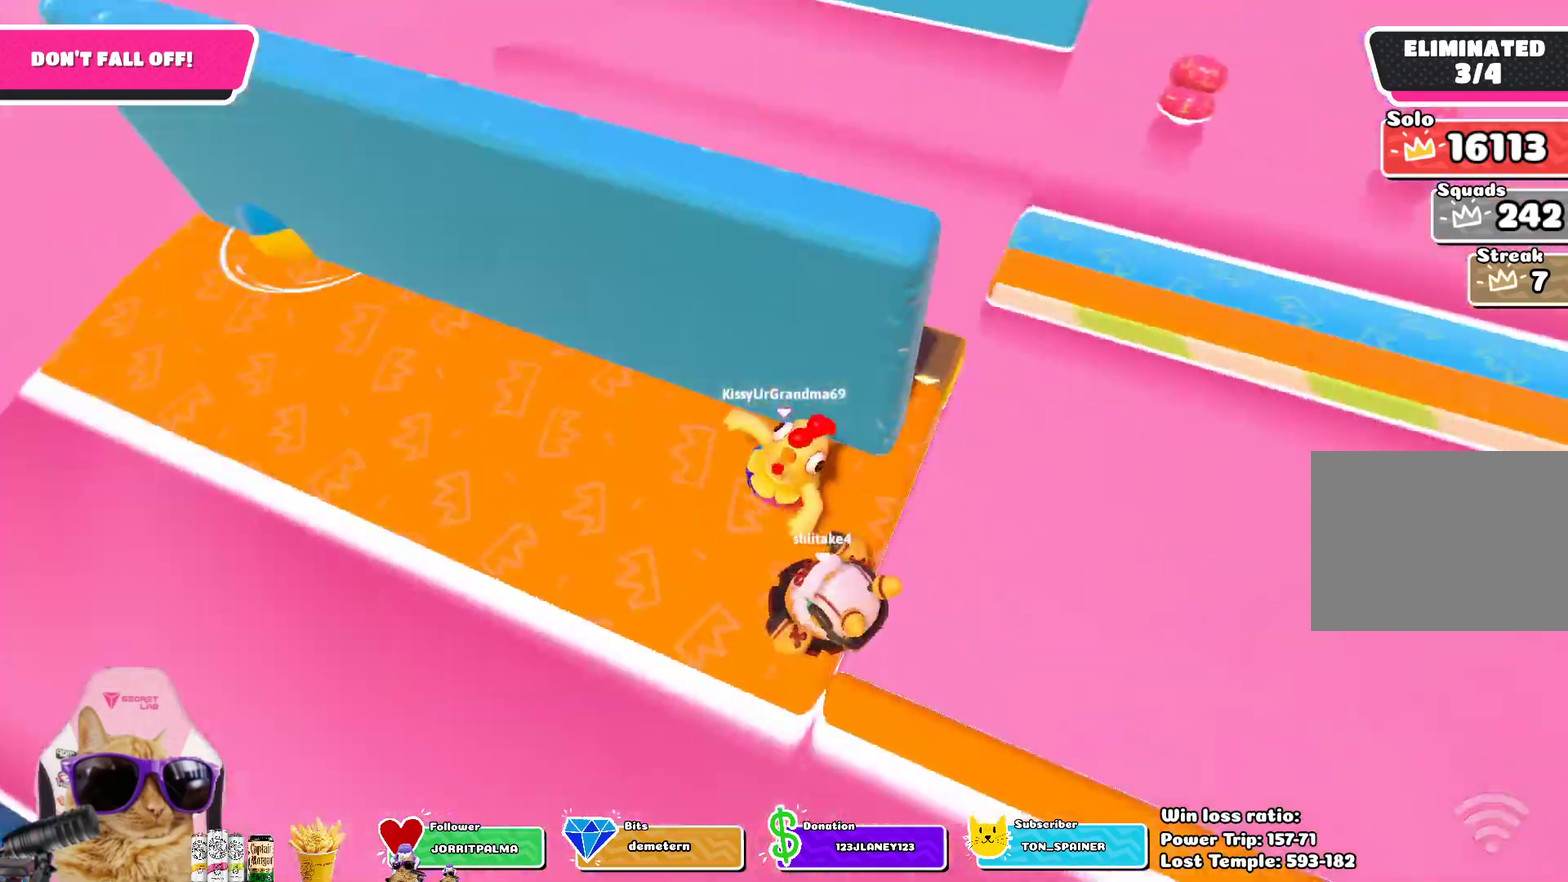
Gameplay with a controller (PlayStation layout); each line is a JSON object with the inputs held at the frame after it (dt_ms = milliseconds from this image to that frame). "events" lists button and stick changes between this image and that frame as [ms after this image, input, new state], when the widget could be followed in between.
{"dt_ms": 500, "buttons": [], "left_stick": "right", "right_stick": "right", "events": [[67, "left_stick", "down-right"], [133, "left_stick", "right"], [267, "left_stick", "center"], [367, "left_stick", "down"], [450, "left_stick", "down-right"], [483, "right_stick", "right"], [500, "left_stick", "right"]]}
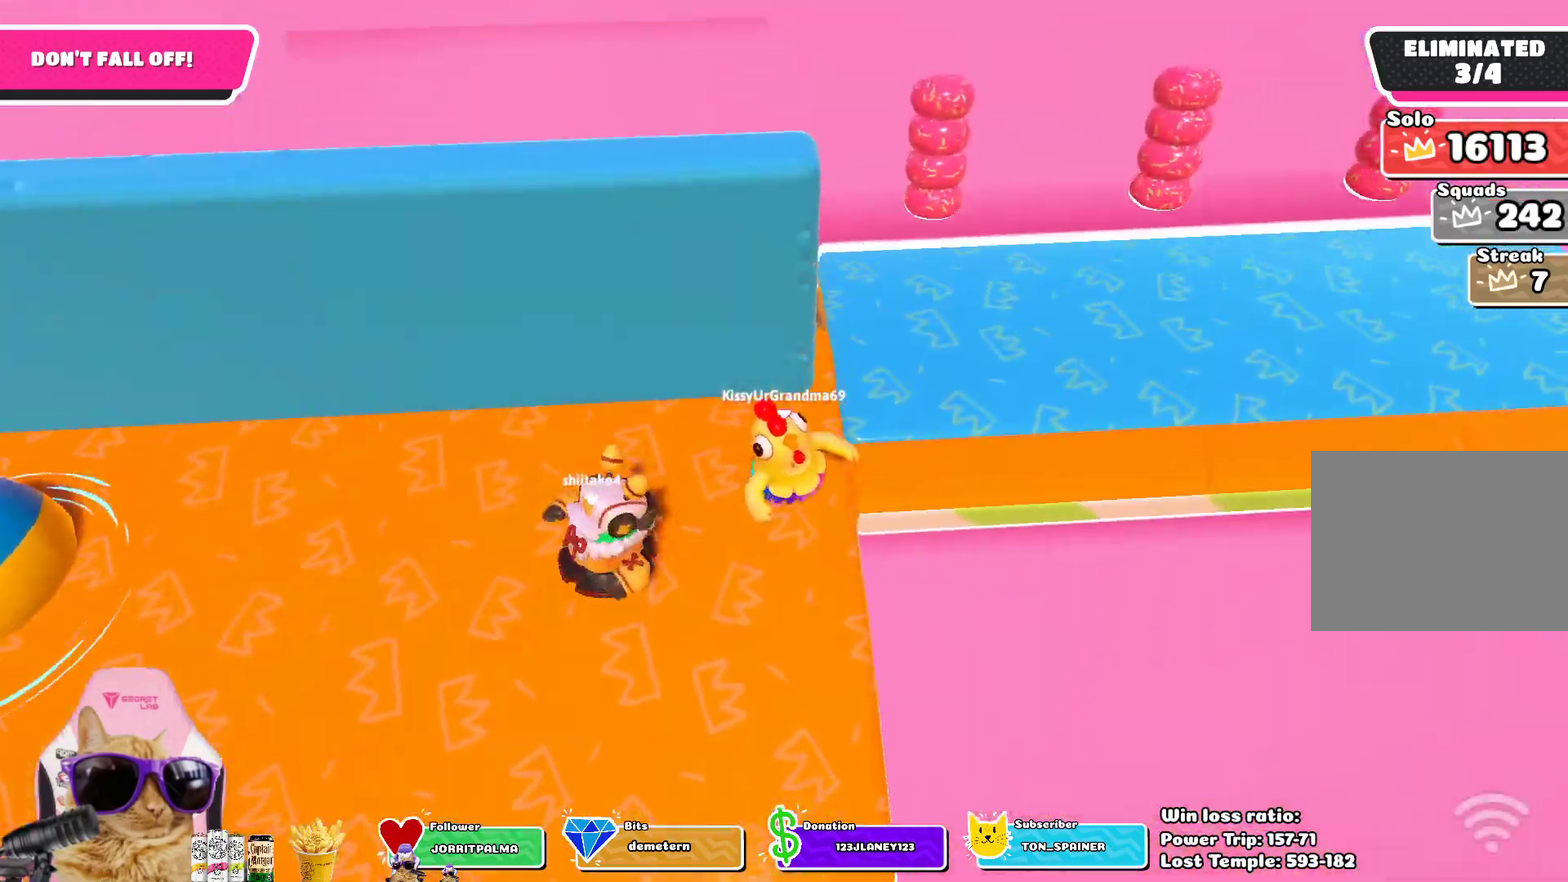
{"dt_ms": 500, "buttons": [], "left_stick": "down-left", "right_stick": "right", "events": [[100, "left_stick", "up-right"], [333, "left_stick", "center"], [417, "left_stick", "down-left"]]}
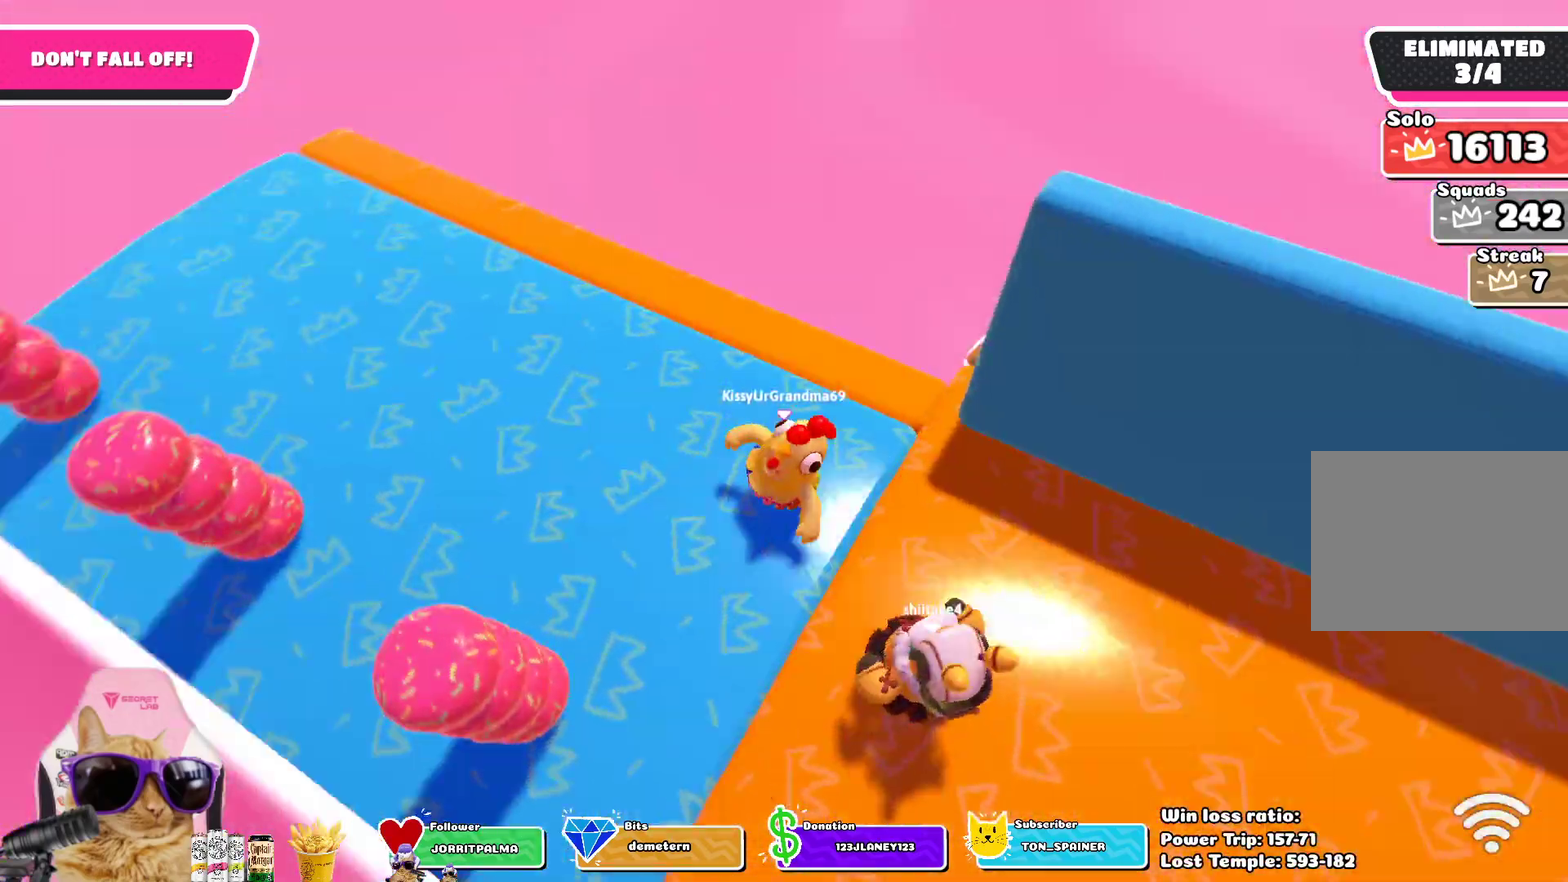
{"dt_ms": 400, "buttons": [], "left_stick": "down-right", "right_stick": "center", "events": [[83, "left_stick", "center"], [117, "right_stick", "center"], [150, "left_stick", "down"], [267, "left_stick", "down-right"]]}
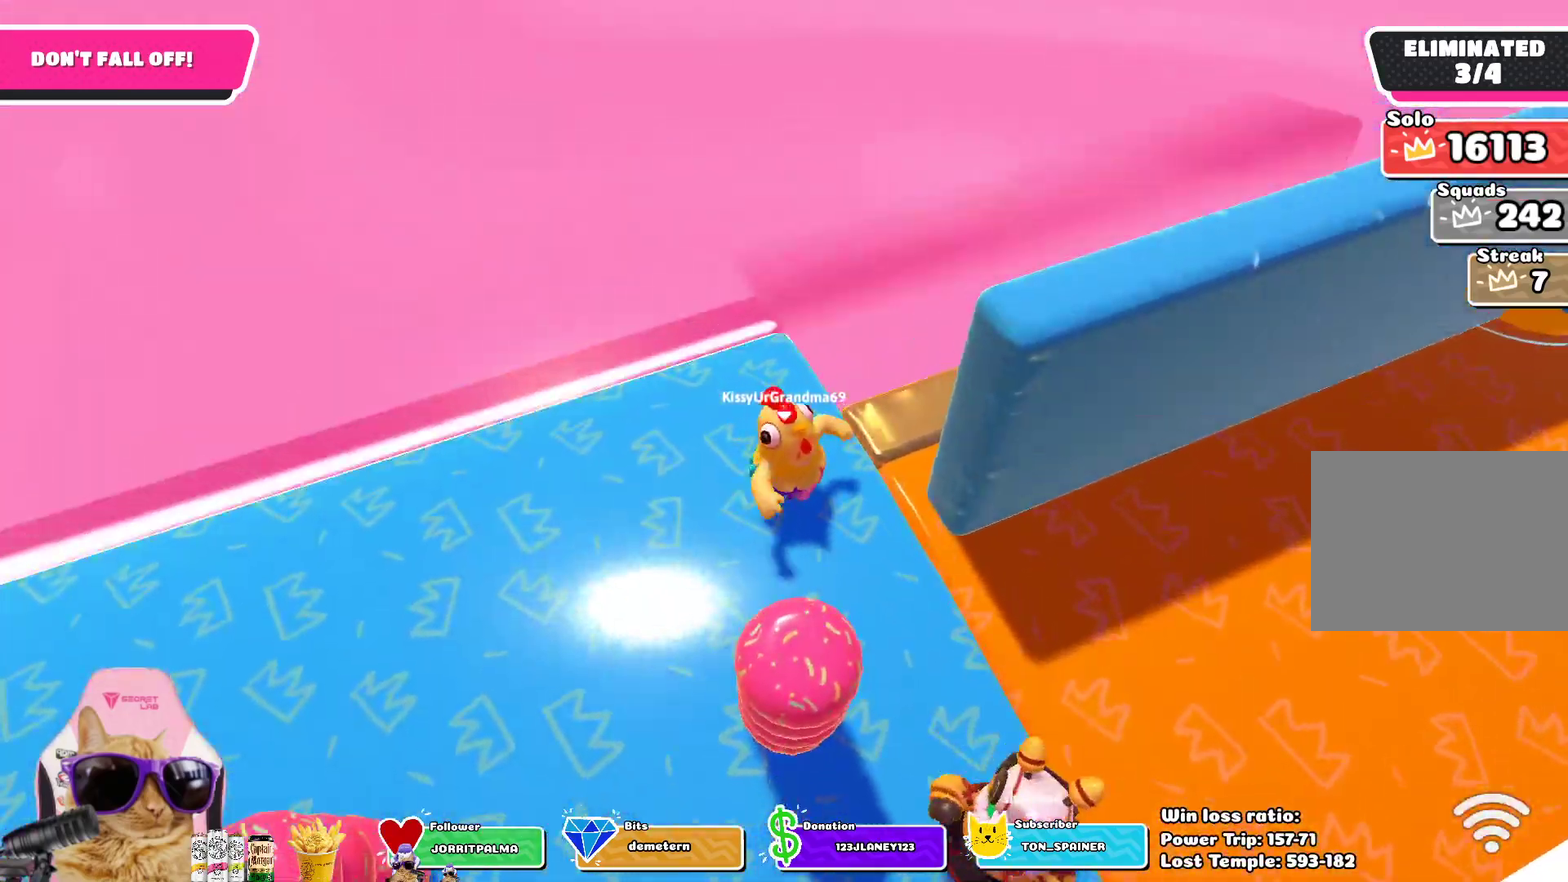
{"dt_ms": 700, "buttons": [], "left_stick": "up-right", "right_stick": "right", "events": [[217, "left_stick", "center"], [283, "left_stick", "down-right"], [383, "right_stick", "right"], [433, "left_stick", "right"], [517, "left_stick", "up-right"]]}
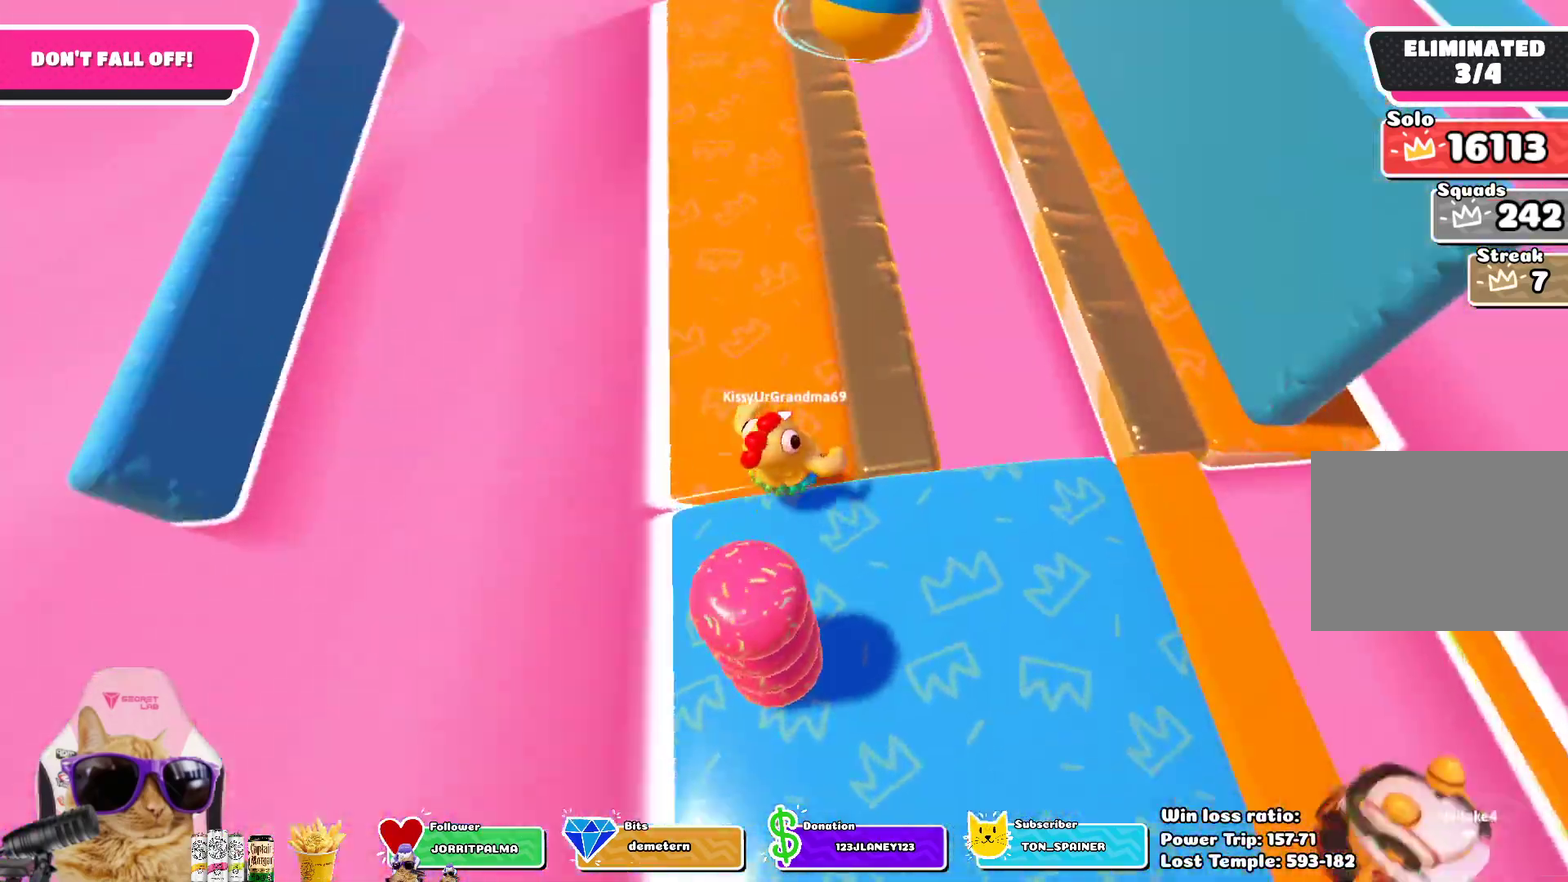
{"dt_ms": 400, "buttons": [], "left_stick": "down-right", "right_stick": "center", "events": [[33, "left_stick", "up"], [83, "right_stick", "up-right"], [133, "left_stick", "center"], [217, "left_stick", "down"], [233, "right_stick", "center"], [333, "left_stick", "down-right"]]}
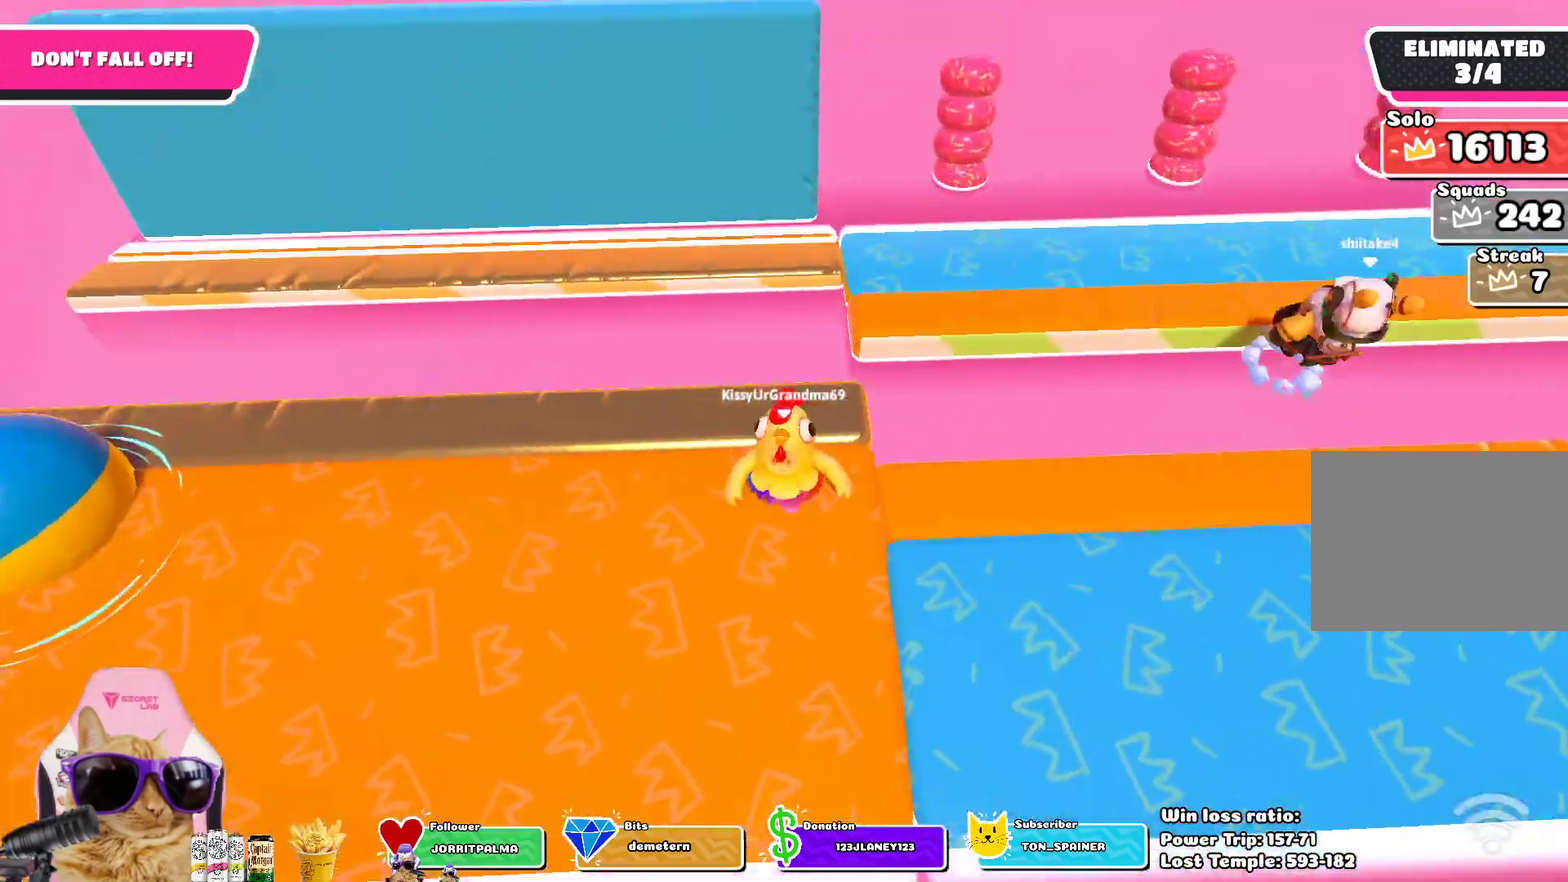
{"dt_ms": 400, "buttons": [], "left_stick": "right", "right_stick": "down-right", "events": [[50, "left_stick", "center"], [167, "left_stick", "down"], [267, "left_stick", "down-right"], [333, "right_stick", "right"], [350, "left_stick", "right"], [400, "right_stick", "down-right"]]}
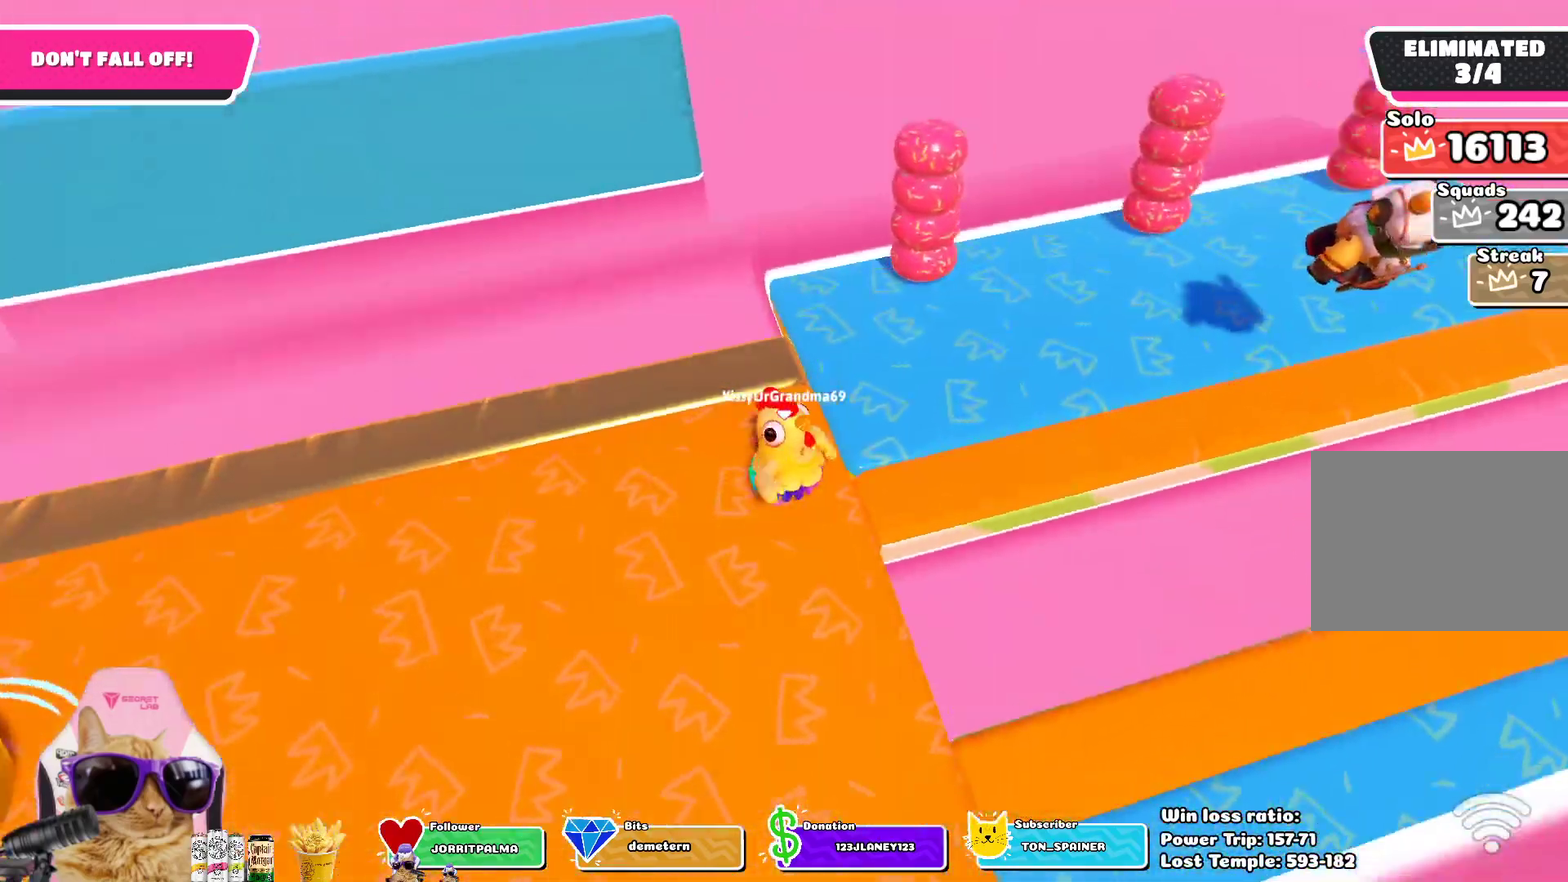
{"dt_ms": 700, "buttons": [], "left_stick": "down", "right_stick": "center", "events": [[67, "left_stick", "up-right"], [100, "right_stick", "right"], [300, "left_stick", "center"], [367, "left_stick", "down"], [517, "left_stick", "center"], [517, "right_stick", "center"], [617, "left_stick", "down"]]}
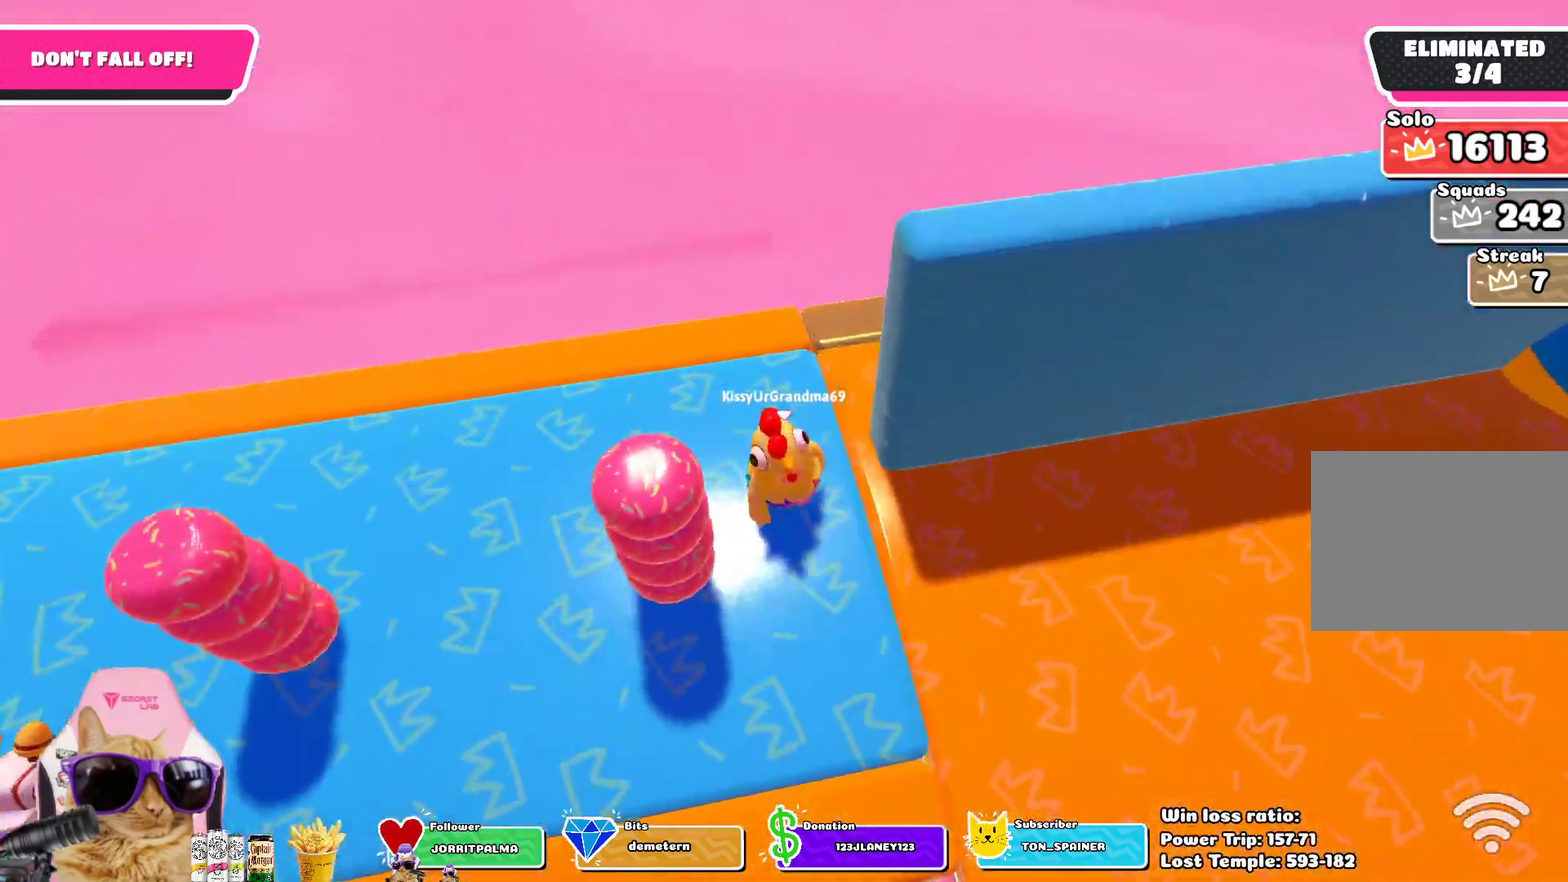
{"dt_ms": 400, "buttons": [], "left_stick": "down", "right_stick": "down-right", "events": [[83, "left_stick", "down-right"], [217, "left_stick", "down"], [400, "right_stick", "down-right"]]}
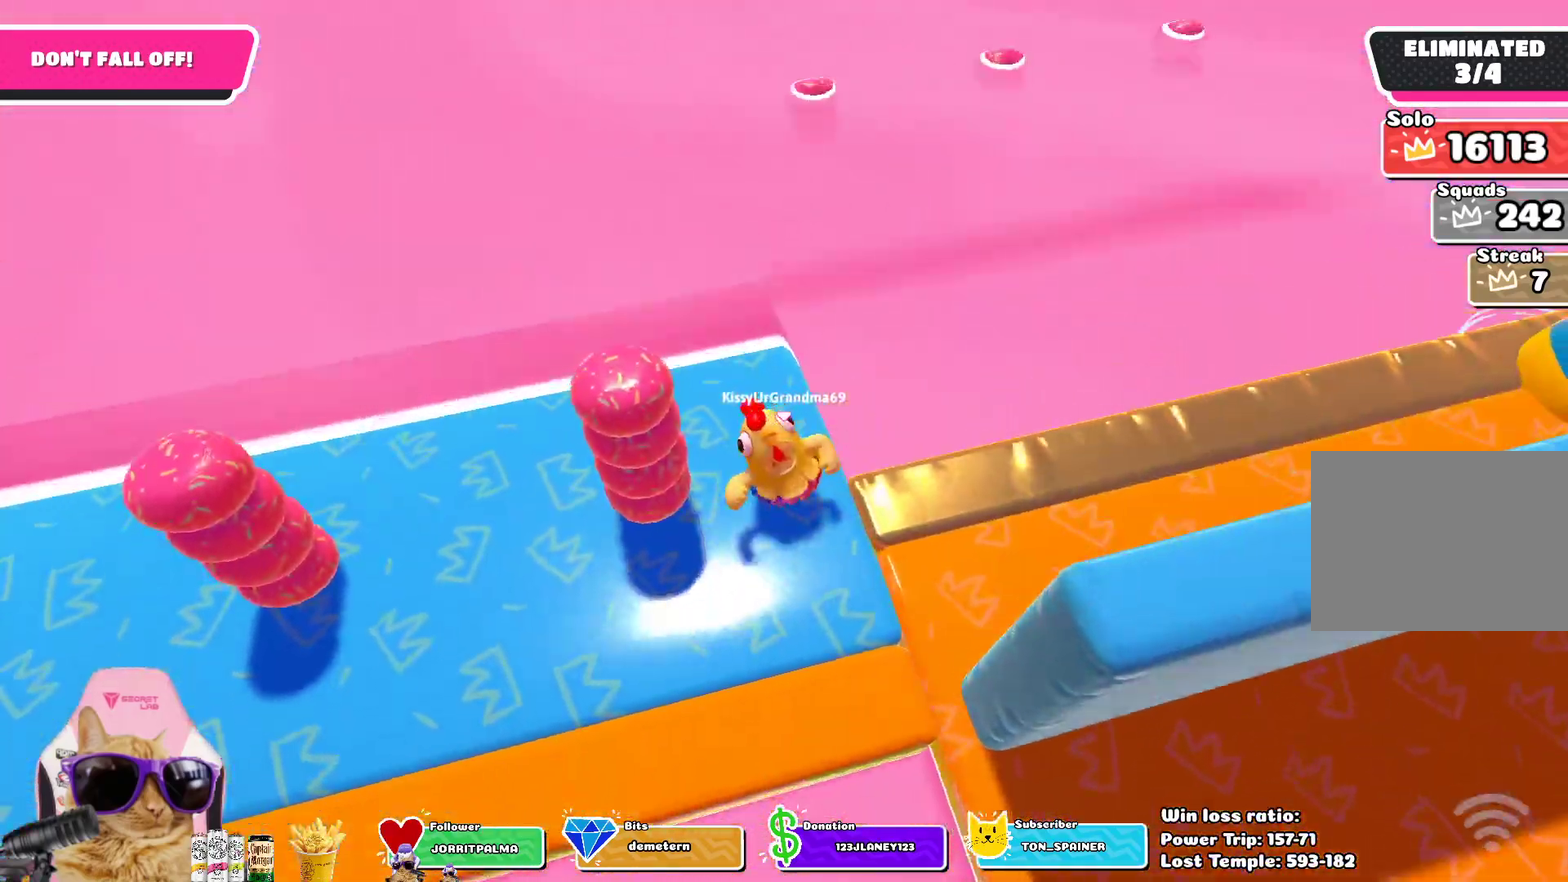
{"dt_ms": 300, "buttons": [], "left_stick": "down-right", "right_stick": "center", "events": [[83, "left_stick", "center"], [117, "right_stick", "center"], [183, "left_stick", "down-right"]]}
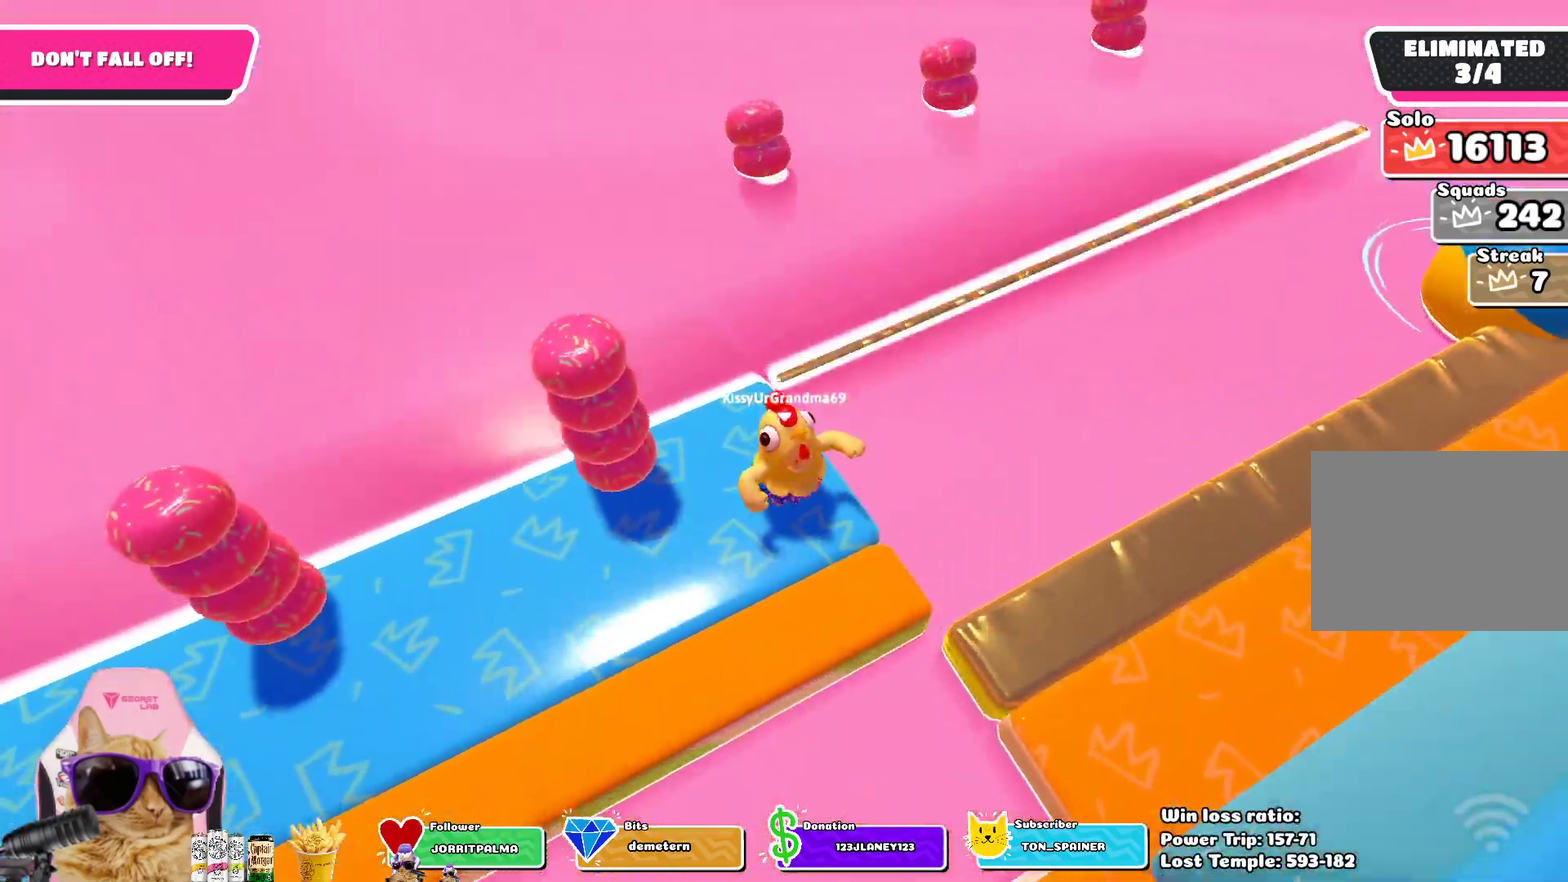
{"dt_ms": 800, "buttons": [], "left_stick": "down-left", "right_stick": "right", "events": [[83, "CROSS", "down"], [217, "CROSS", "up"], [350, "left_stick", "right"], [467, "right_stick", "right"], [483, "left_stick", "up-right"], [583, "left_stick", "up"], [700, "left_stick", "down-left"]]}
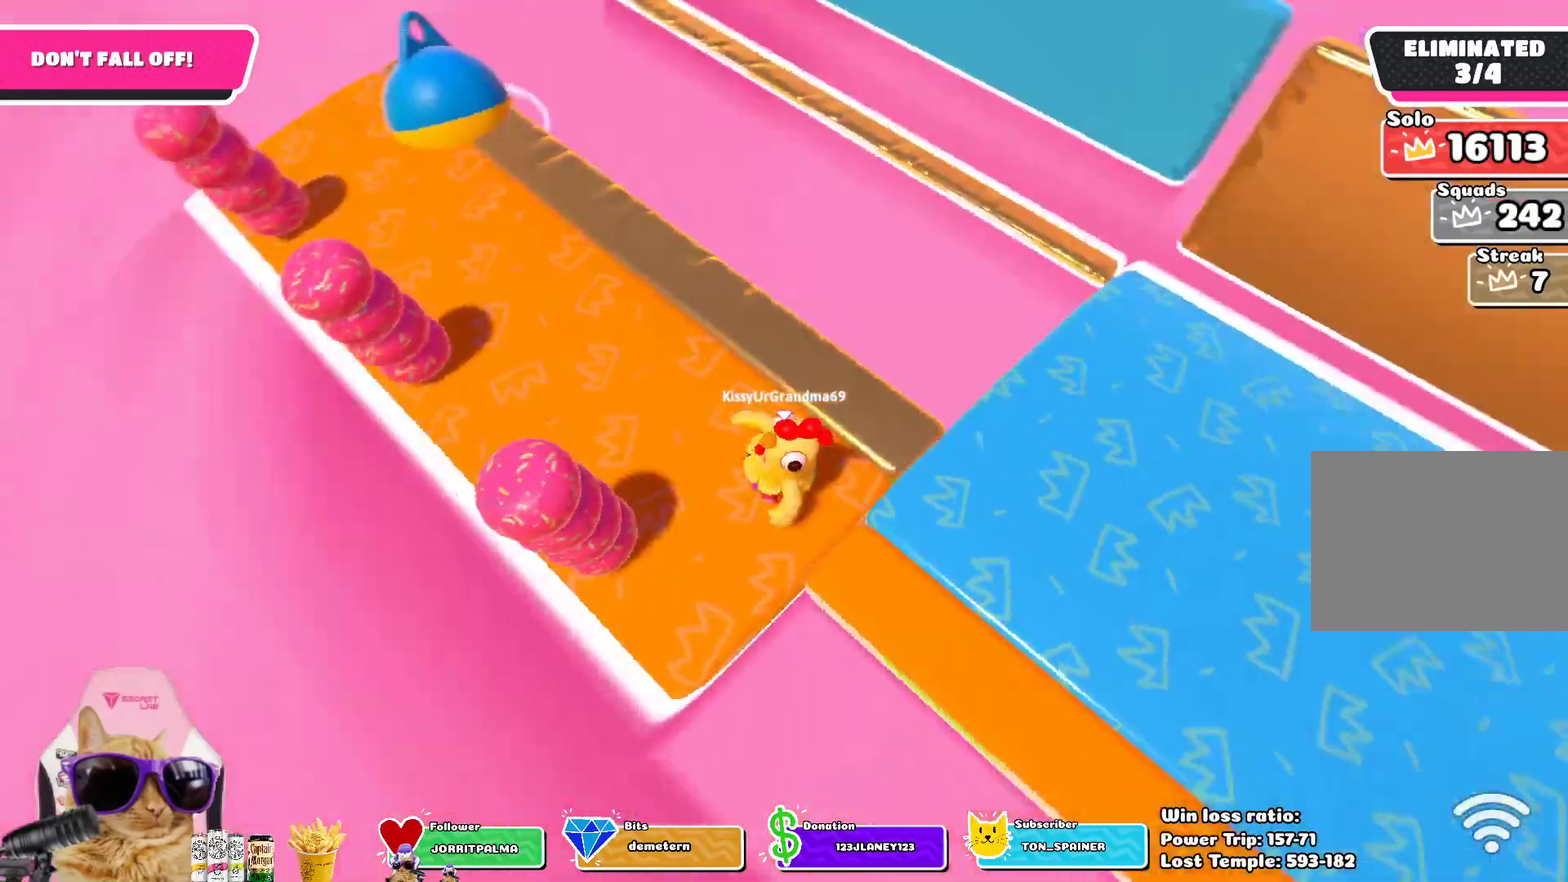
{"dt_ms": 400, "buttons": [], "left_stick": "center", "right_stick": "center", "events": [[17, "left_stick", "center"], [50, "right_stick", "center"], [167, "left_stick", "down"], [267, "left_stick", "center"]]}
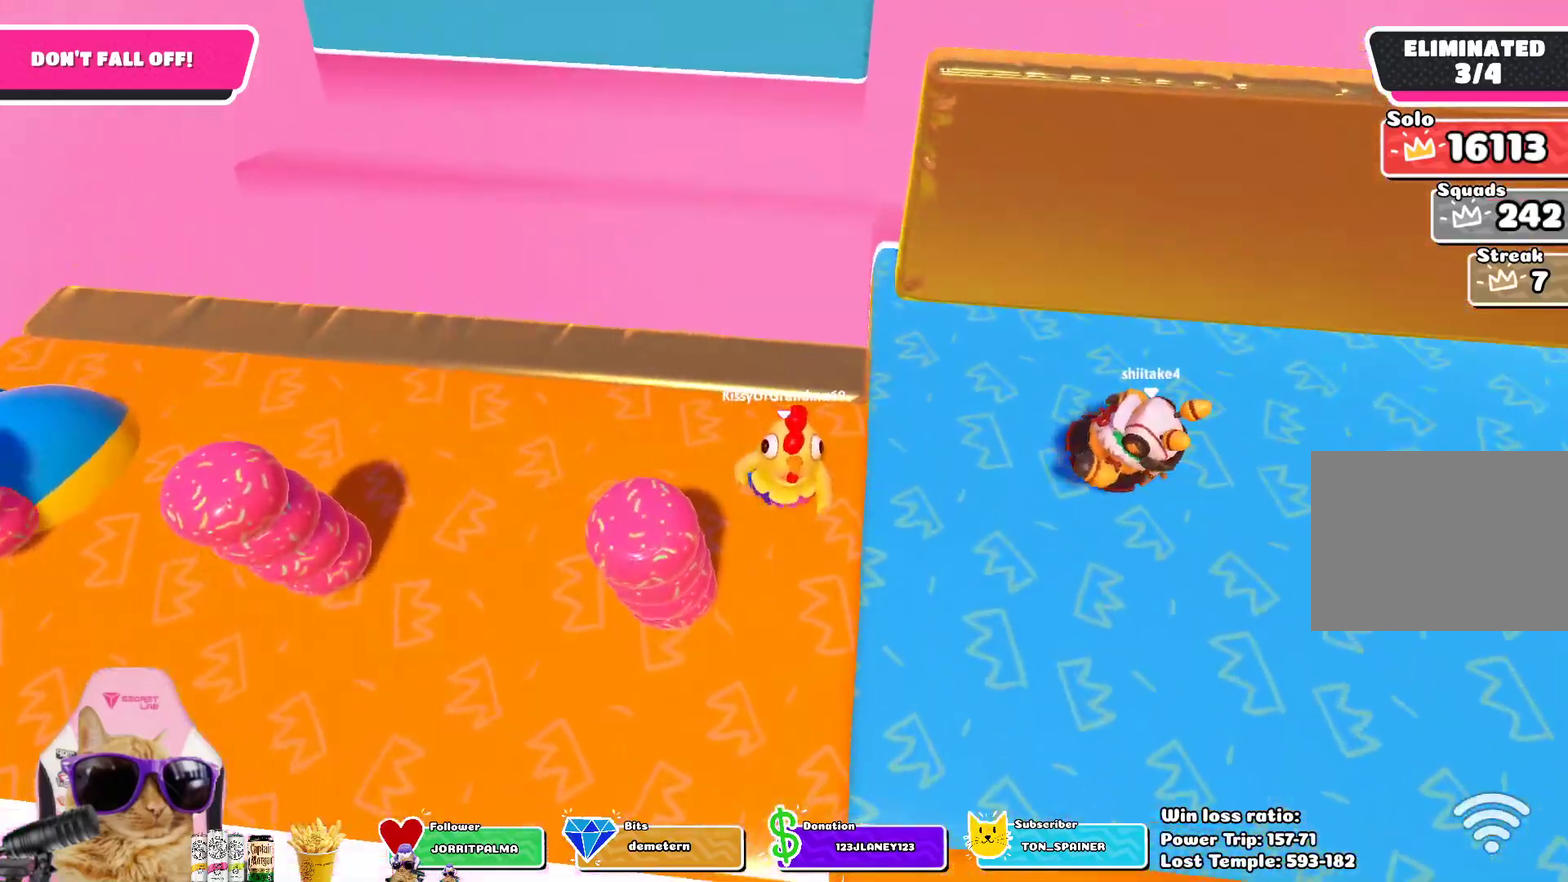
{"dt_ms": 500, "buttons": [], "left_stick": "right", "right_stick": "right", "events": [[183, "left_stick", "down-right"], [283, "right_stick", "right"], [367, "left_stick", "right"]]}
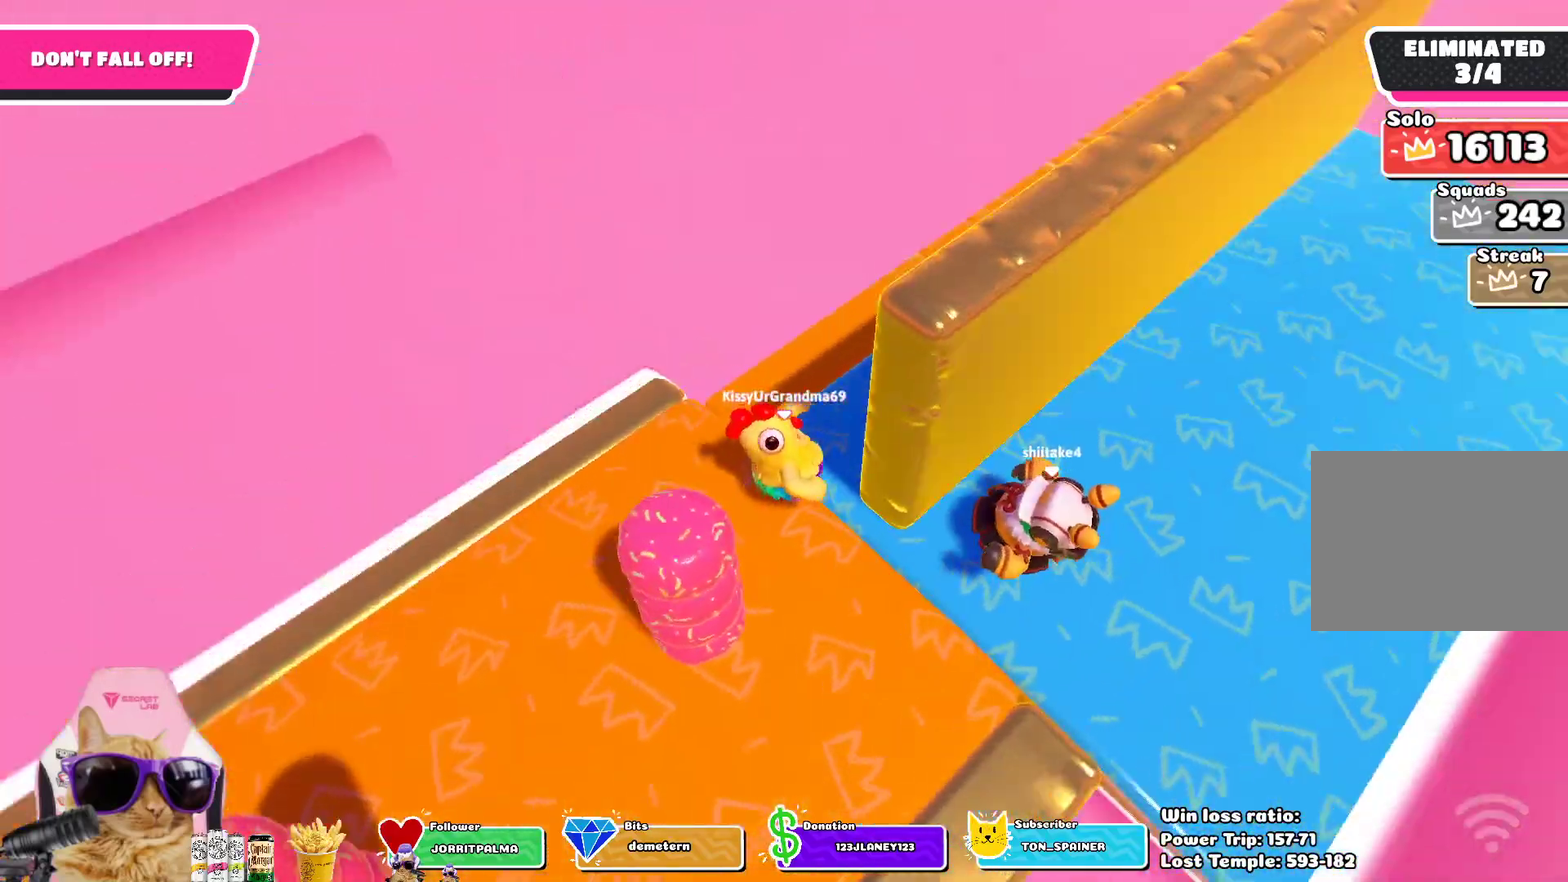
{"dt_ms": 700, "buttons": [], "left_stick": "right", "right_stick": "right", "events": [[17, "left_stick", "up-right"], [167, "left_stick", "center"], [200, "right_stick", "center"], [400, "left_stick", "down-right"], [567, "left_stick", "right"], [567, "right_stick", "right"]]}
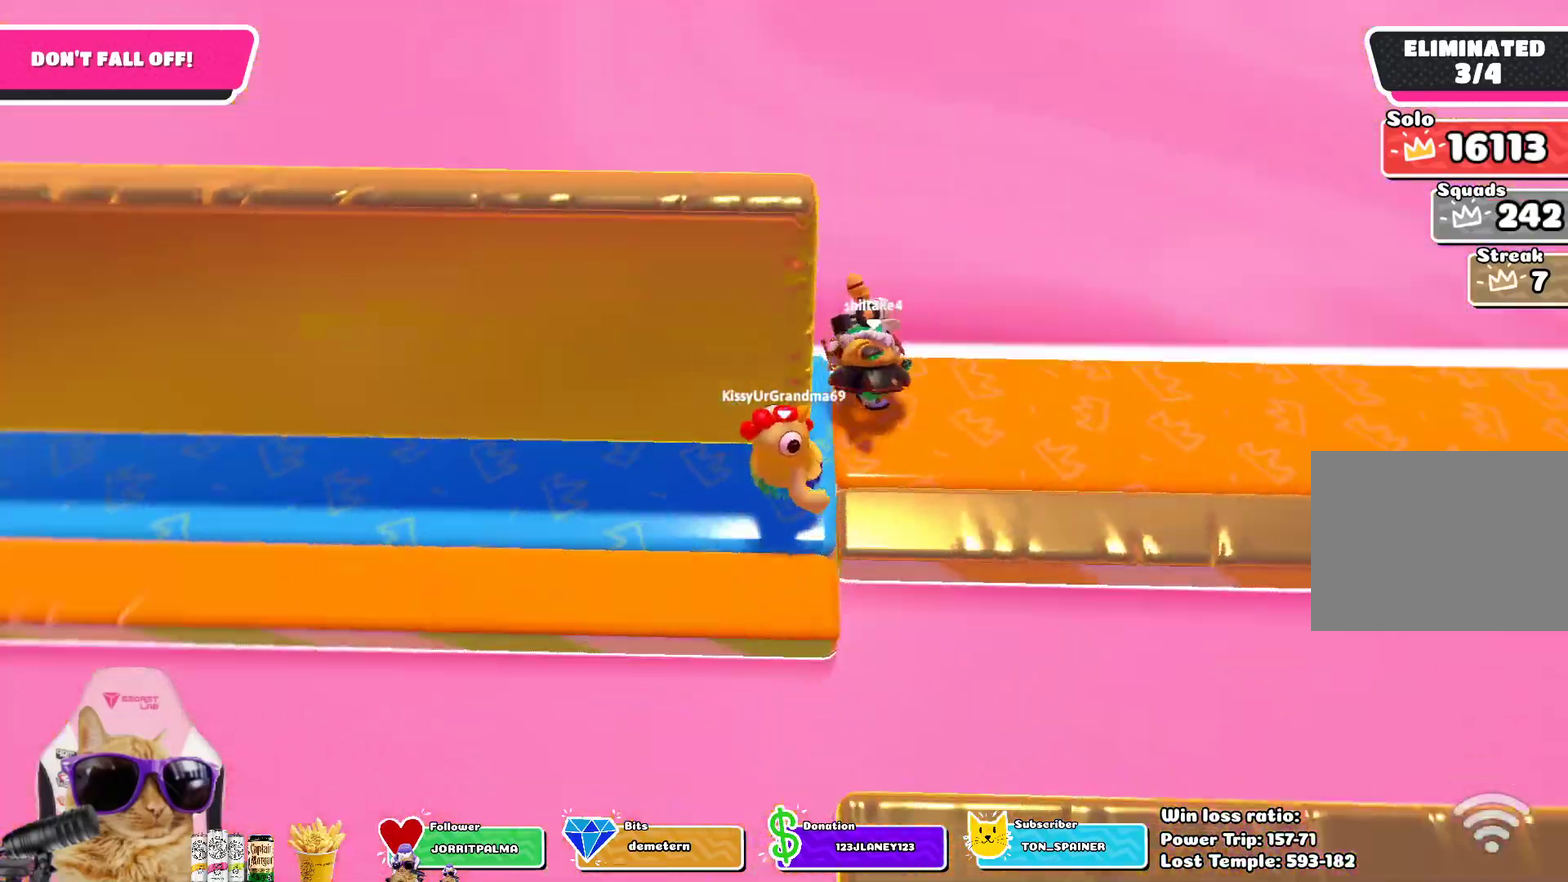
{"dt_ms": 300, "buttons": [], "left_stick": "center", "right_stick": "right", "events": [[167, "left_stick", "up-right"], [283, "left_stick", "center"]]}
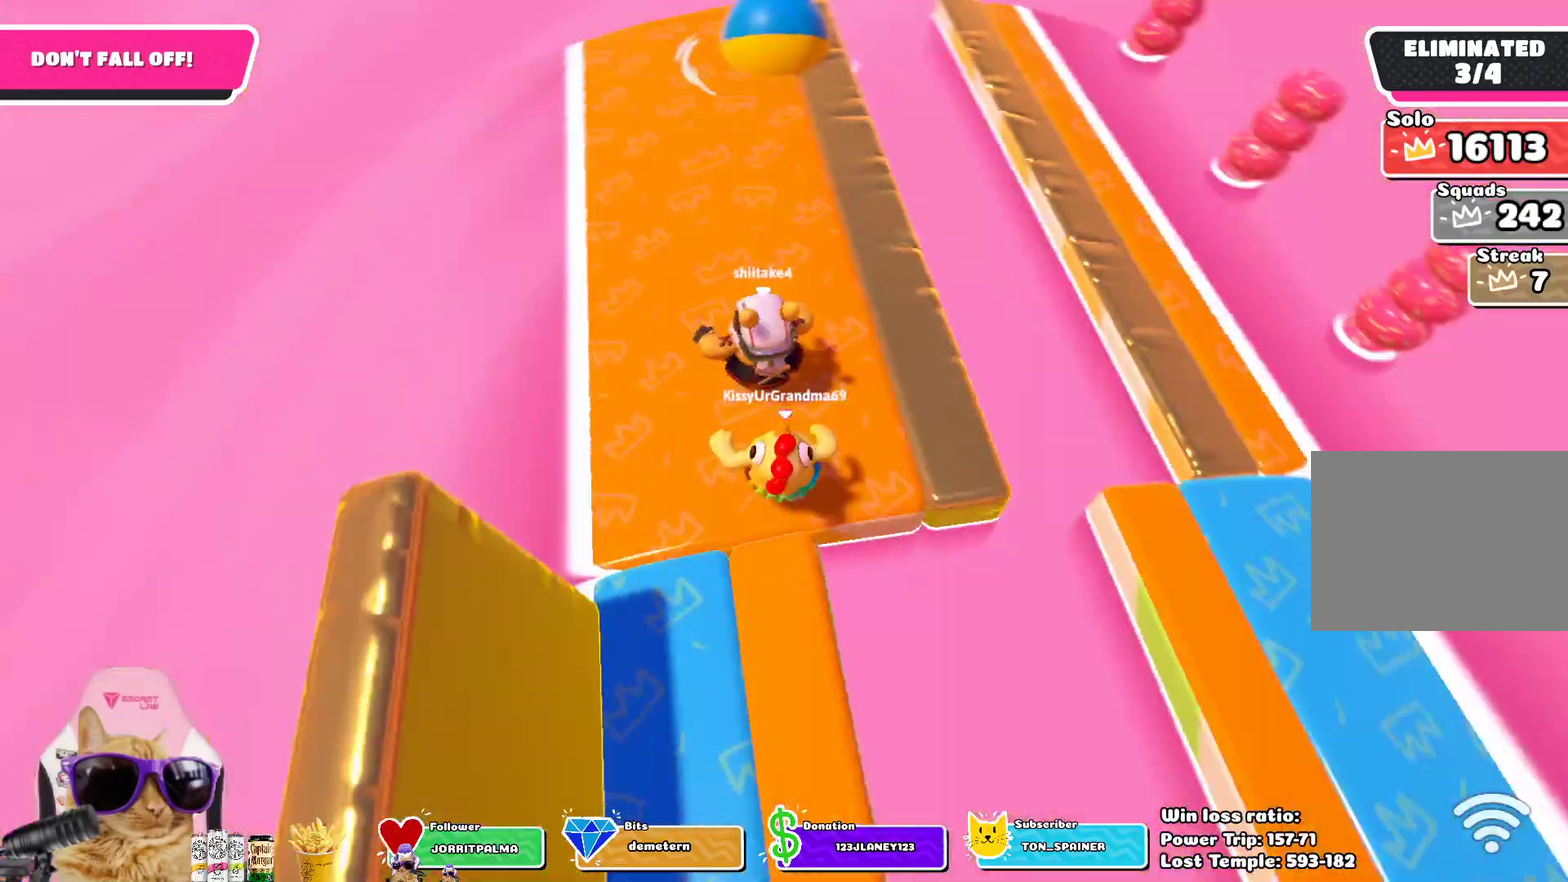
{"dt_ms": 500, "buttons": [], "left_stick": "down", "right_stick": "center", "events": [[50, "right_stick", "up-right"], [83, "left_stick", "down-left"], [117, "right_stick", "center"], [200, "left_stick", "down"], [267, "left_stick", "center"], [383, "left_stick", "down"]]}
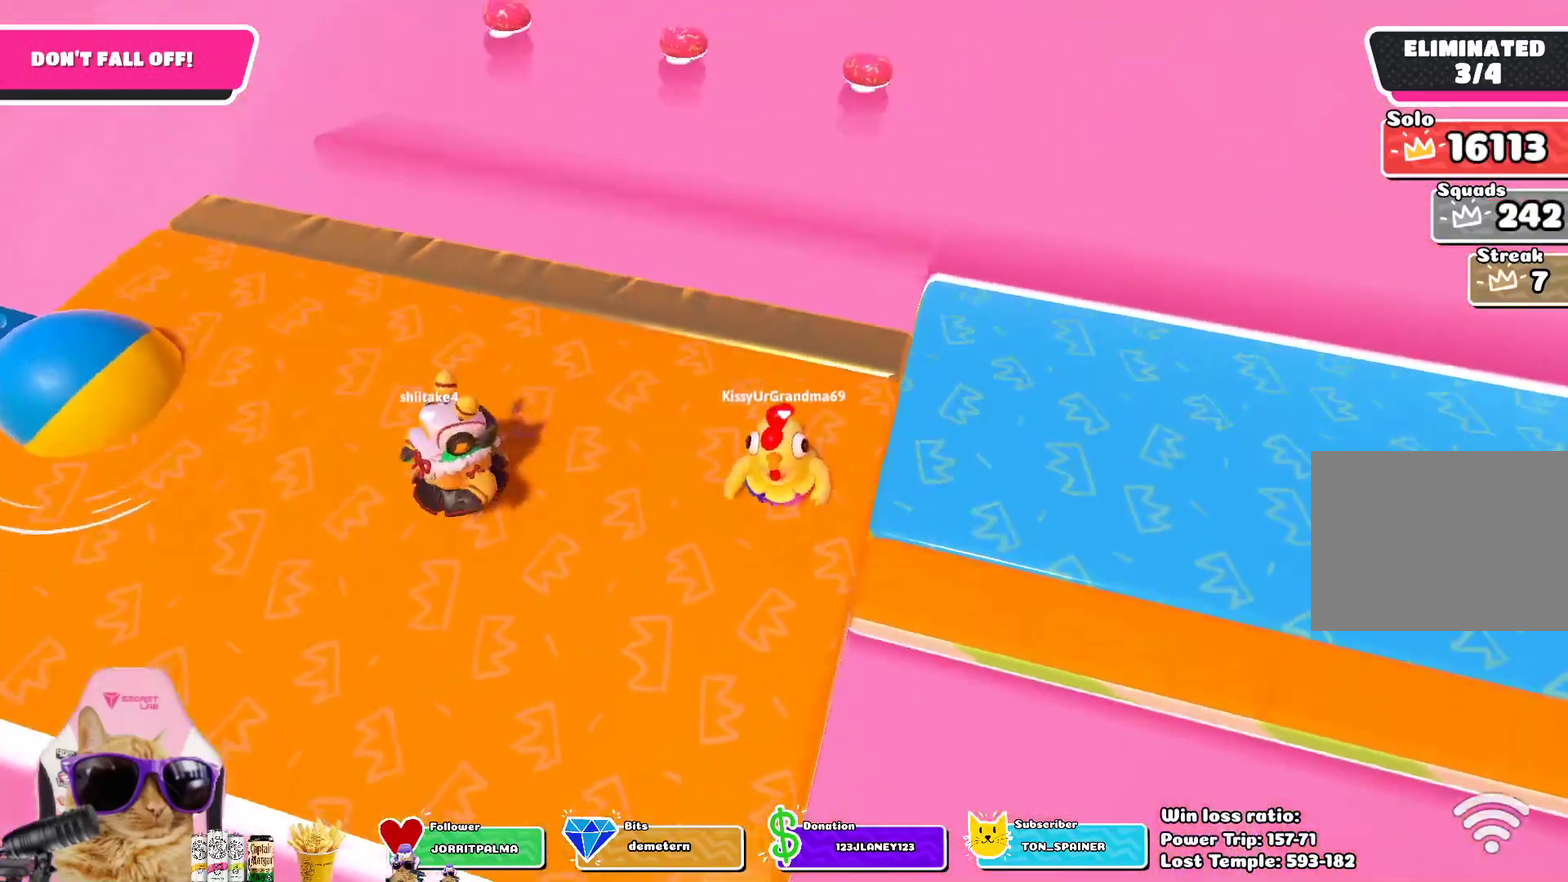
{"dt_ms": 500, "buttons": [], "left_stick": "down", "right_stick": "right", "events": [[33, "left_stick", "down-left"], [367, "left_stick", "down"], [400, "right_stick", "right"]]}
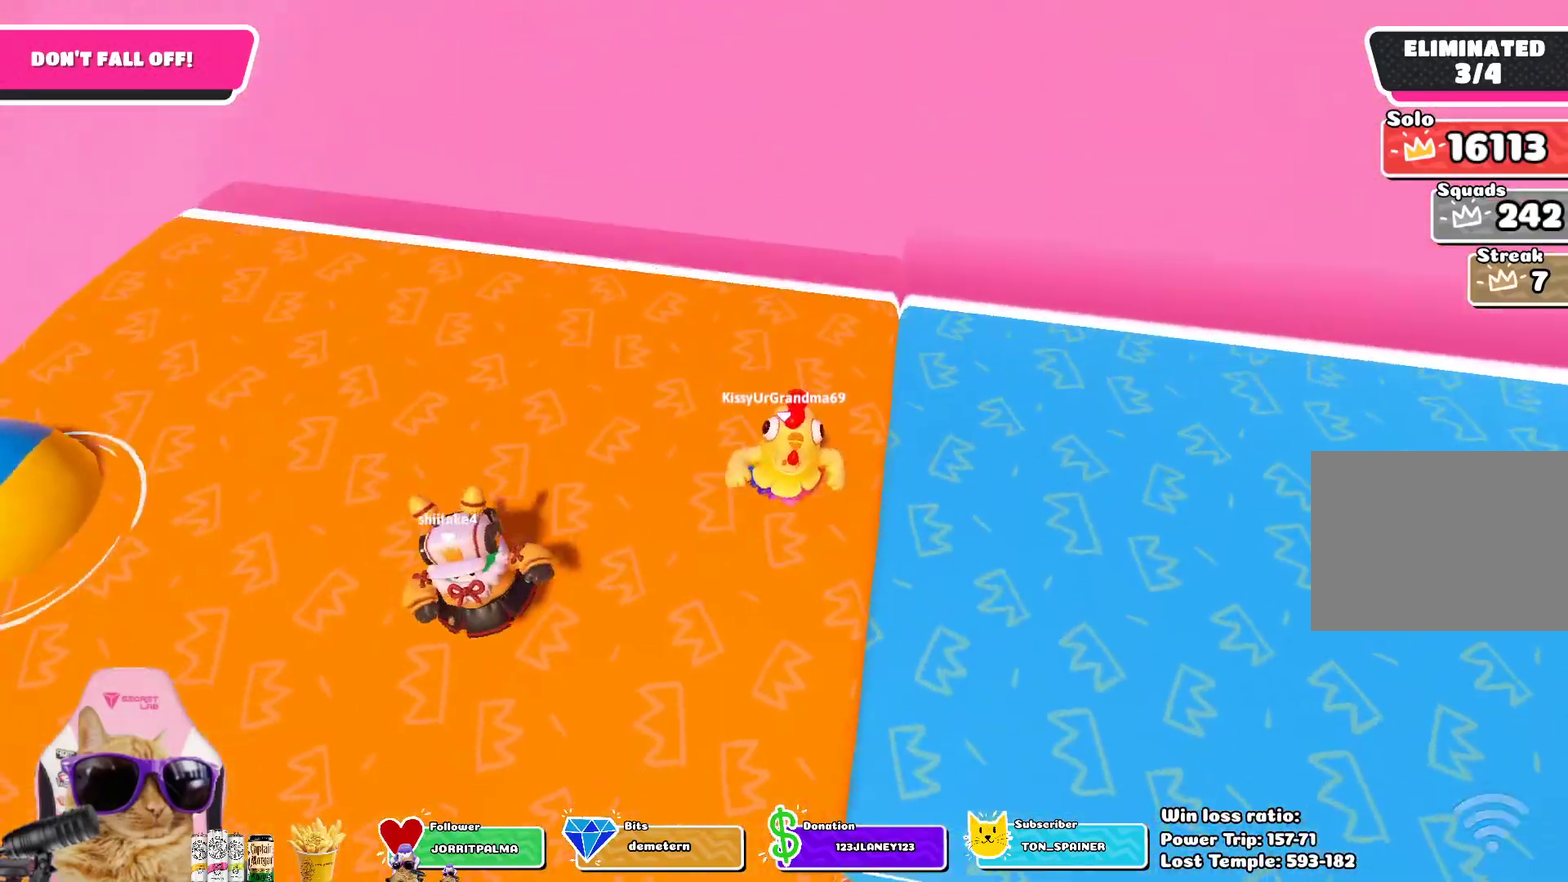
{"dt_ms": 400, "buttons": [], "left_stick": "up-right", "right_stick": "center", "events": [[17, "left_stick", "down-right"], [33, "right_stick", "center"], [133, "CROSS", "down"], [183, "left_stick", "right"], [250, "CROSS", "up"], [300, "left_stick", "up-right"]]}
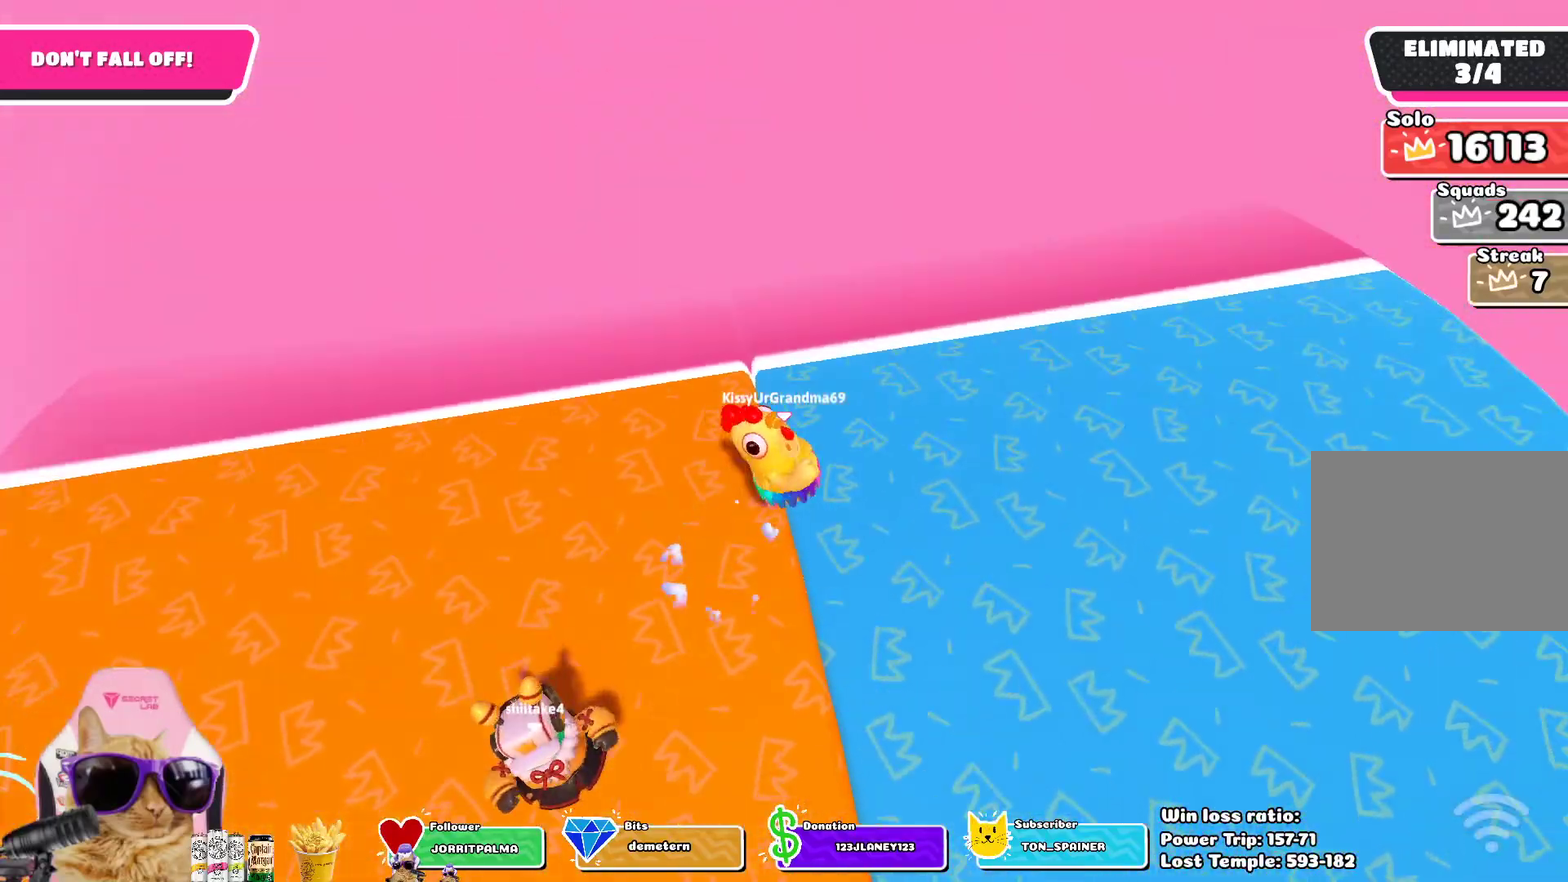
{"dt_ms": 700, "buttons": [], "left_stick": "down-left", "right_stick": "center", "events": [[50, "left_stick", "up"], [100, "right_stick", "up-right"], [133, "left_stick", "up-left"], [350, "left_stick", "left"], [533, "right_stick", "center"], [583, "left_stick", "down-left"]]}
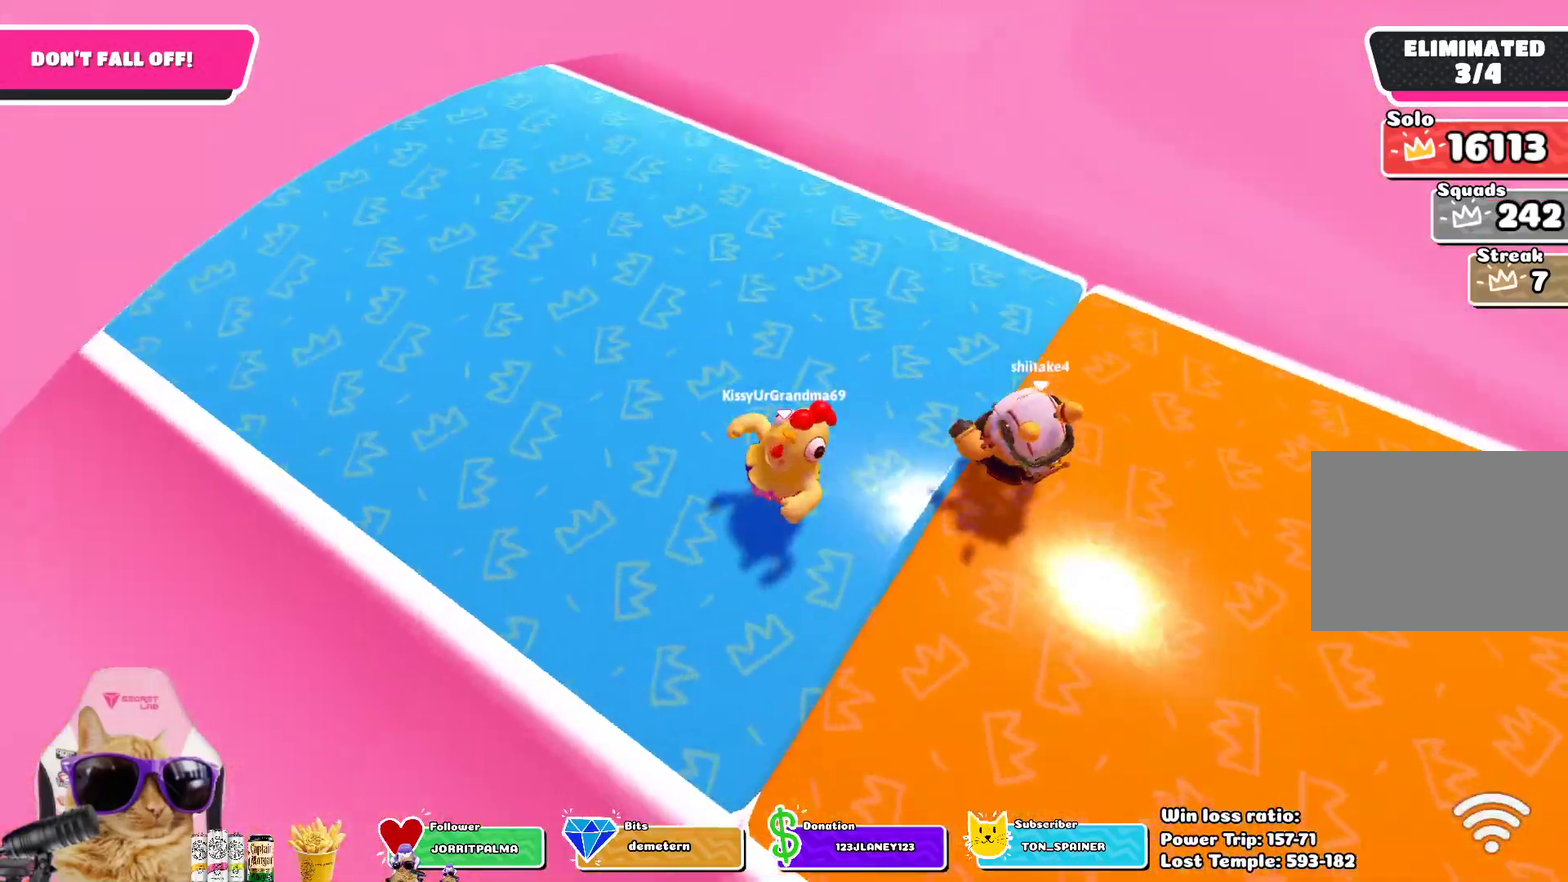
{"dt_ms": 400, "buttons": [], "left_stick": "down", "right_stick": "center", "events": [[217, "right_stick", "right"], [350, "left_stick", "down"], [350, "right_stick", "center"]]}
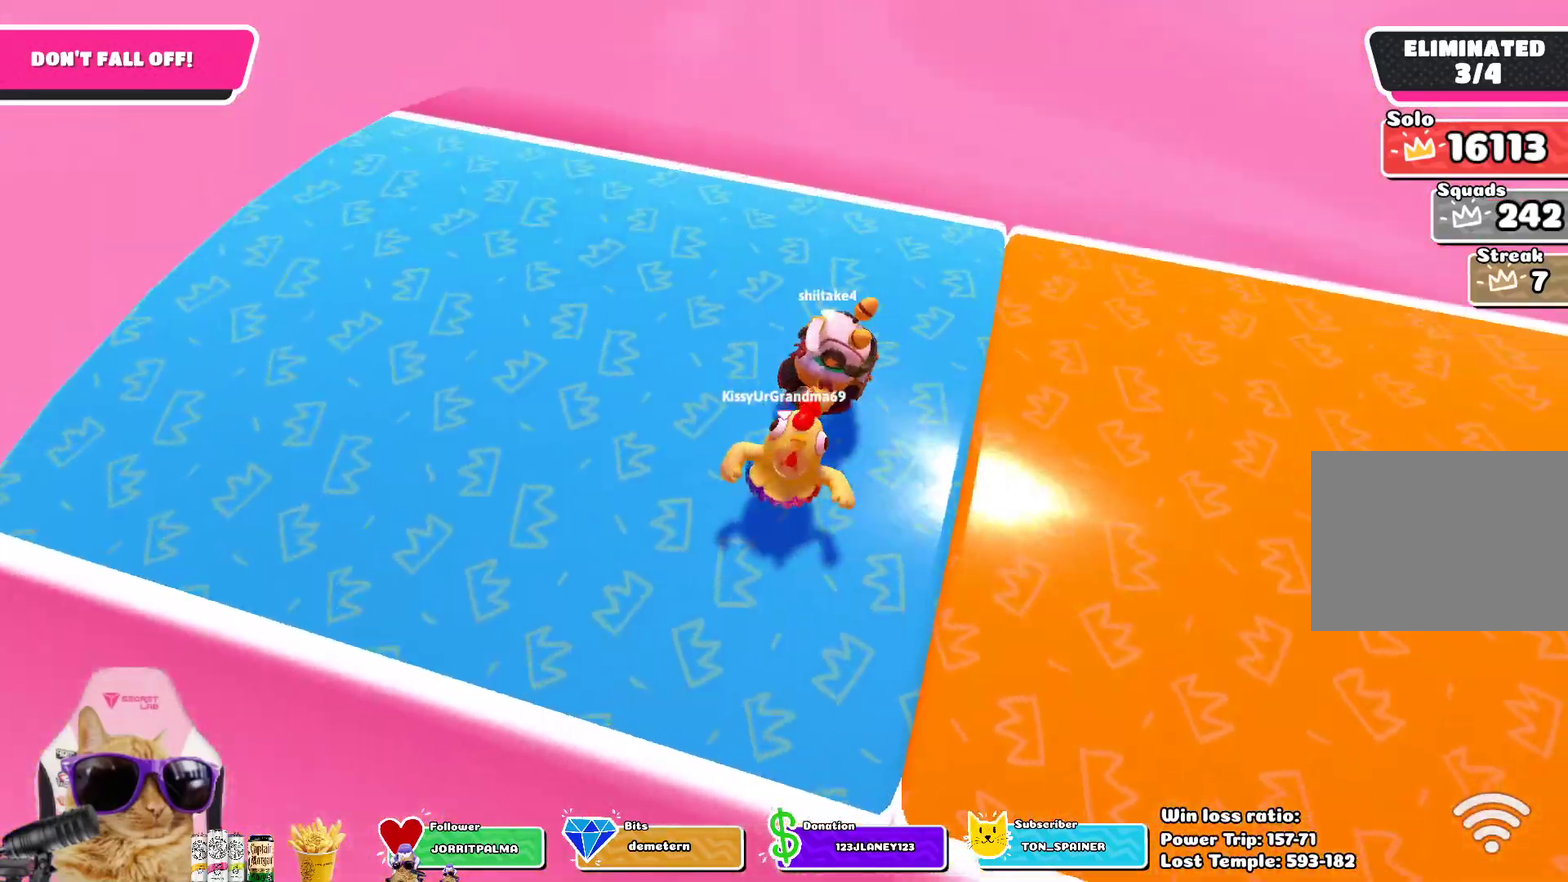
{"dt_ms": 500, "buttons": [], "left_stick": "down", "right_stick": "center", "events": []}
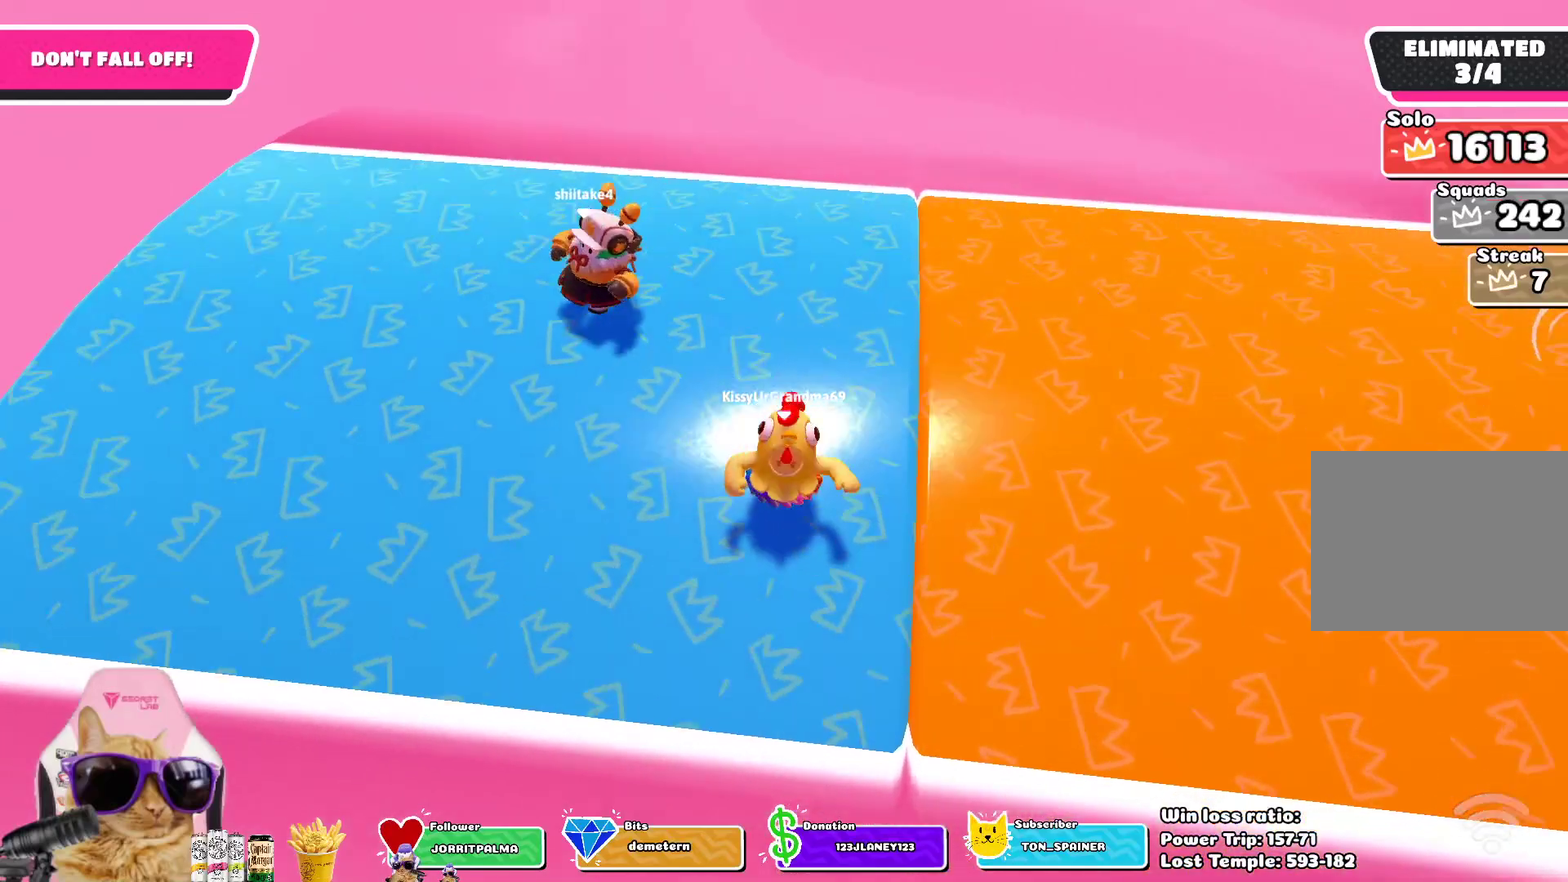
{"dt_ms": 500, "buttons": [], "left_stick": "down", "right_stick": "center", "events": []}
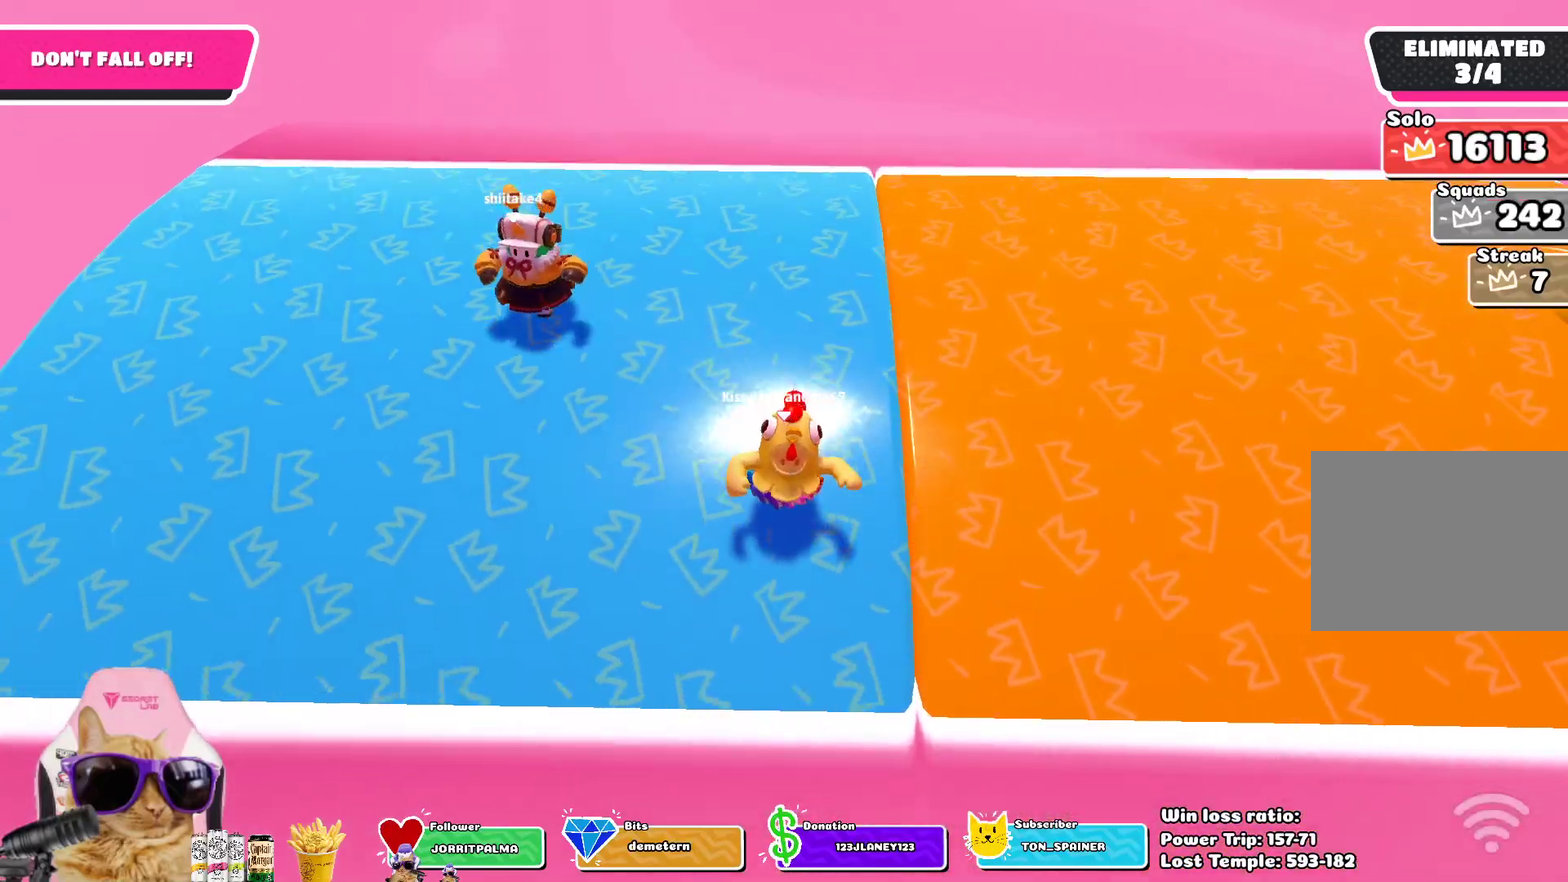
{"dt_ms": 500, "buttons": [], "left_stick": "down", "right_stick": "center", "events": []}
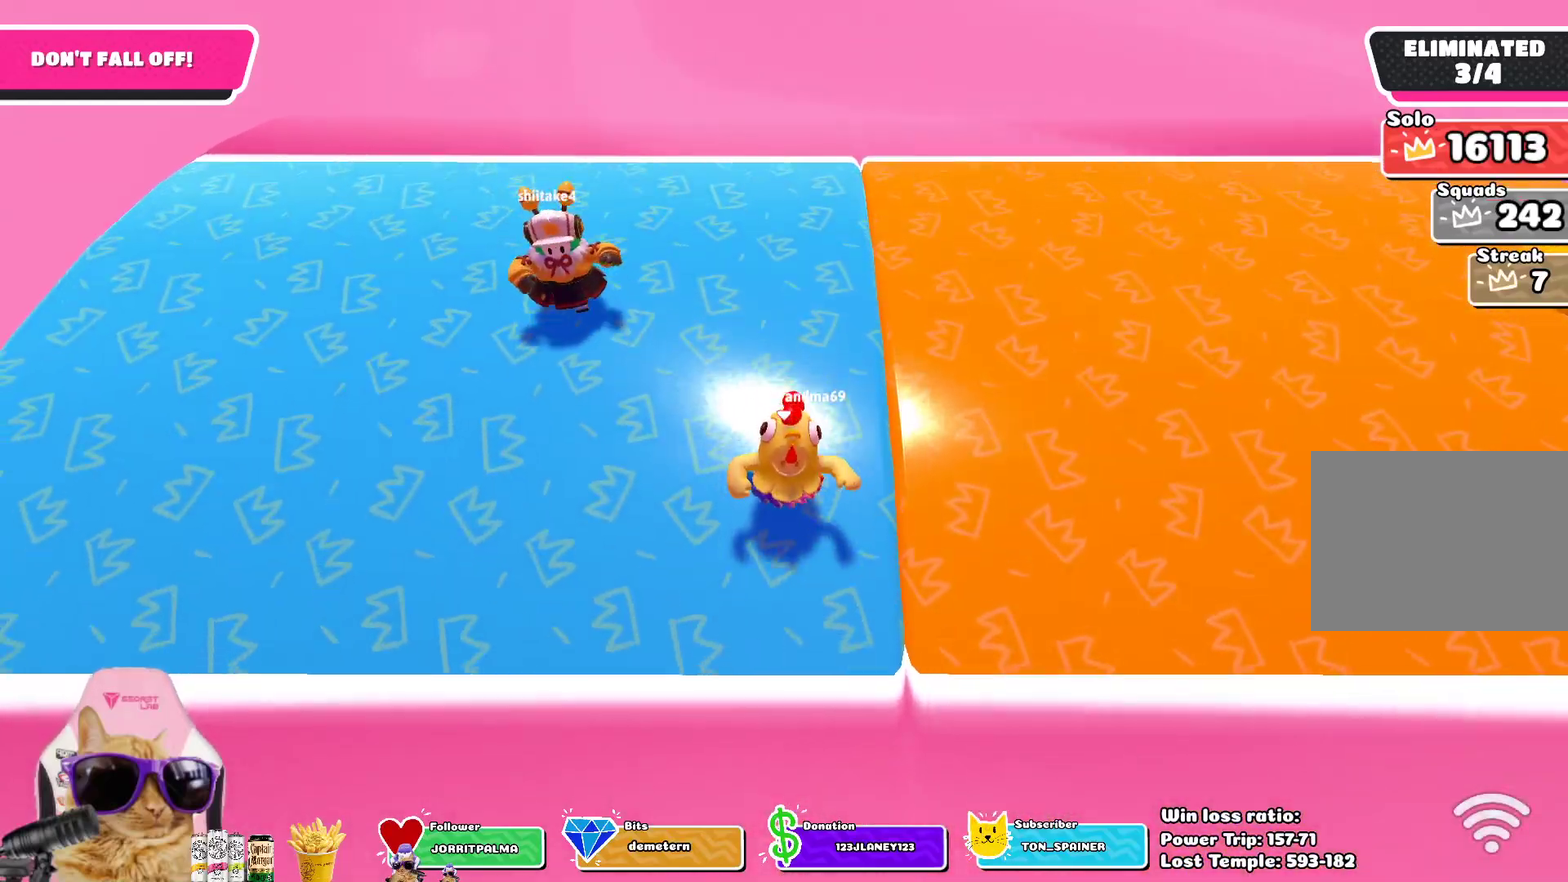
{"dt_ms": 400, "buttons": [], "left_stick": "center", "right_stick": "center", "events": [[317, "left_stick", "center"]]}
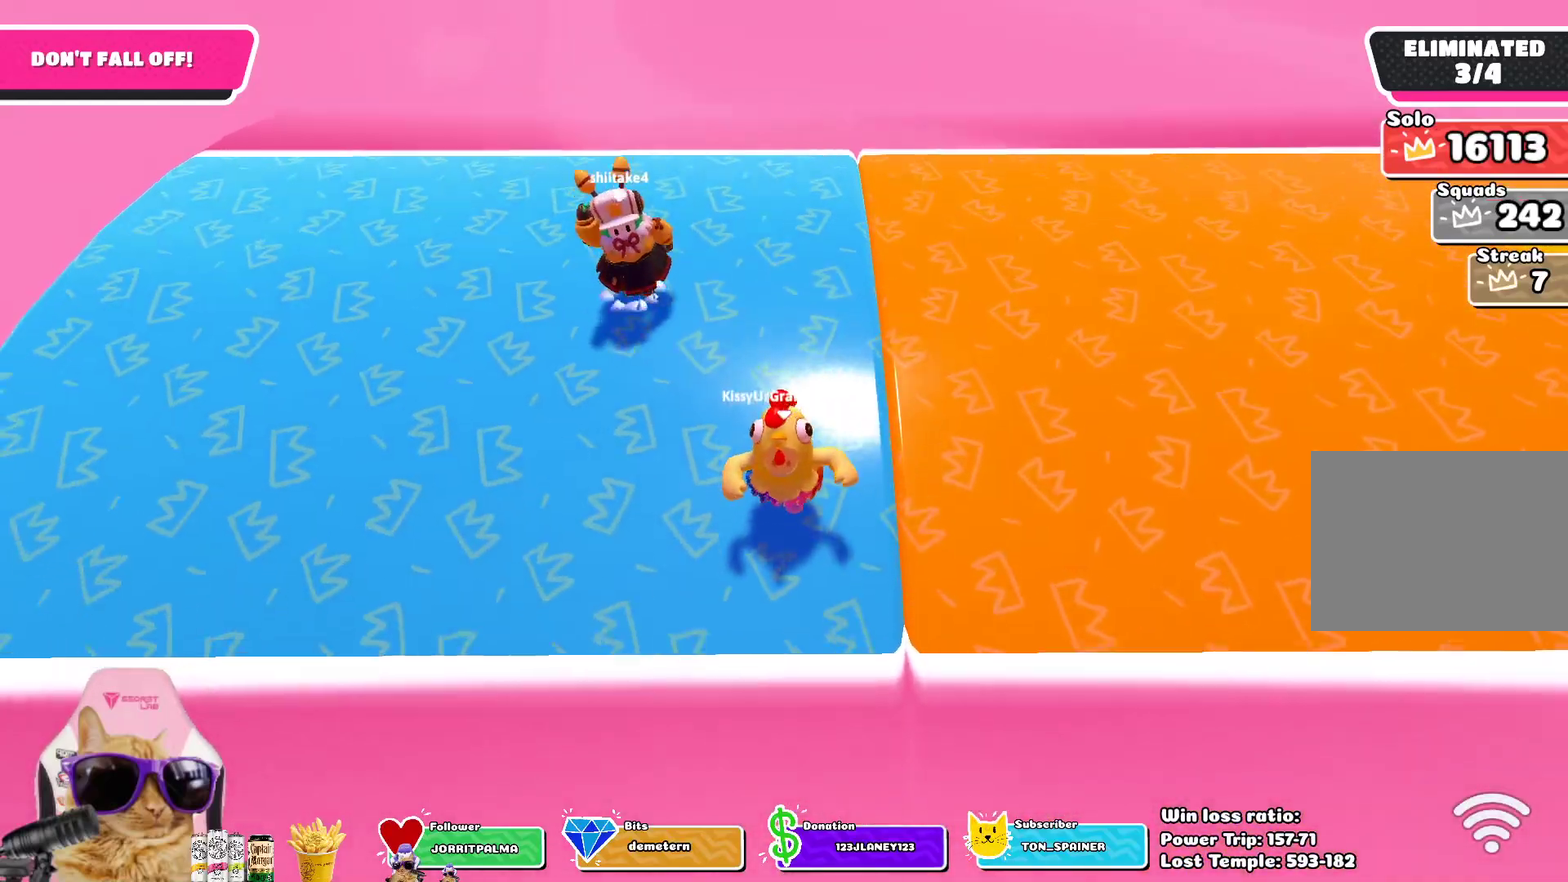
{"dt_ms": 600, "buttons": [], "left_stick": "down", "right_stick": "center", "events": [[317, "left_stick", "down"]]}
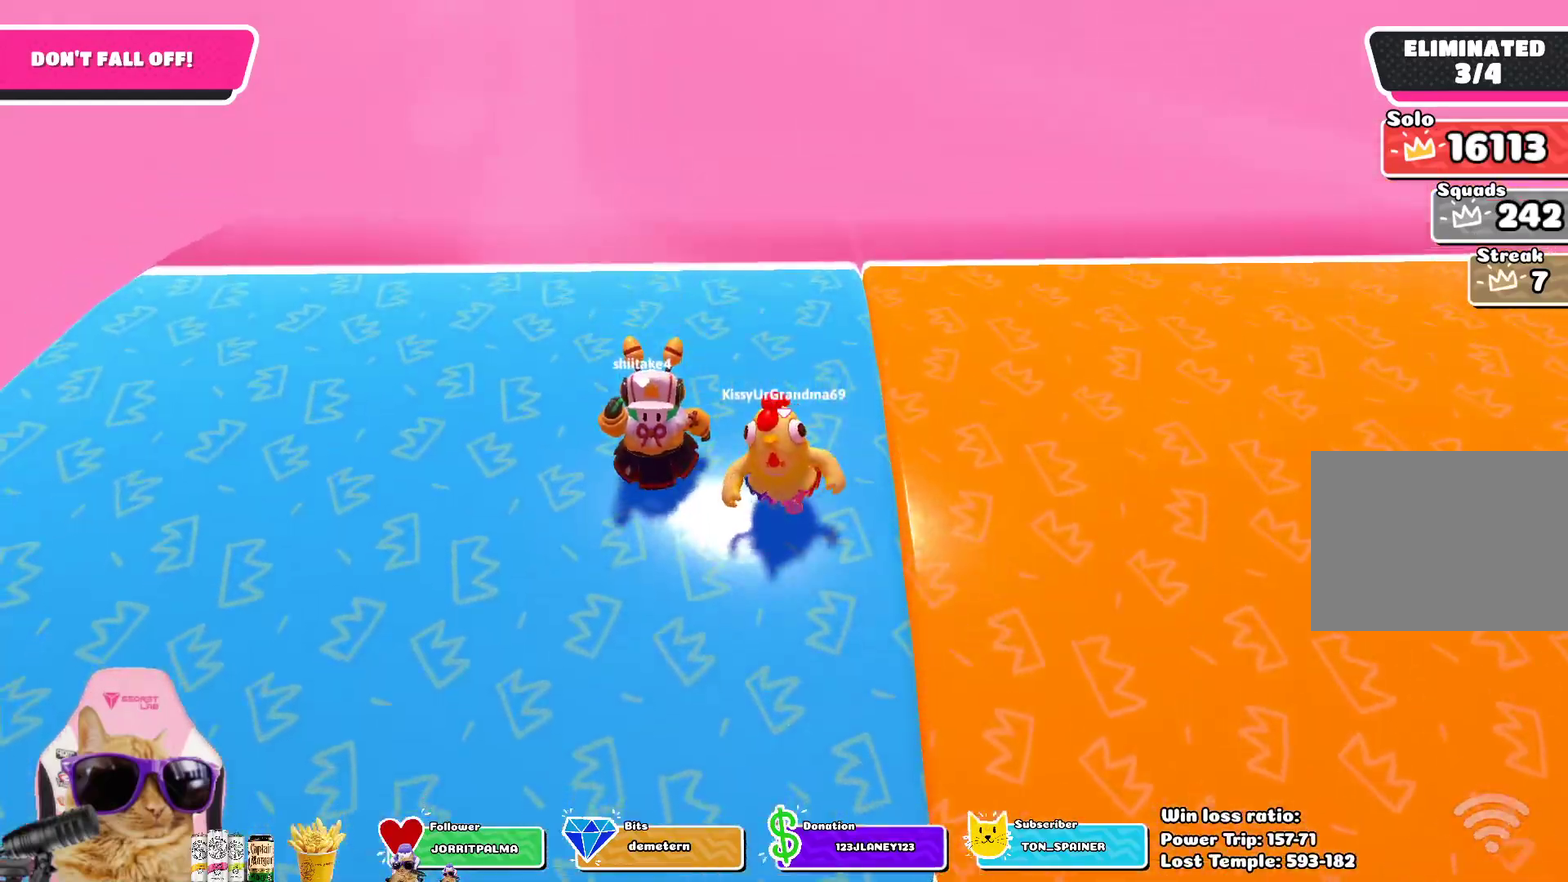
{"dt_ms": 500, "buttons": [], "left_stick": "down", "right_stick": "center", "events": []}
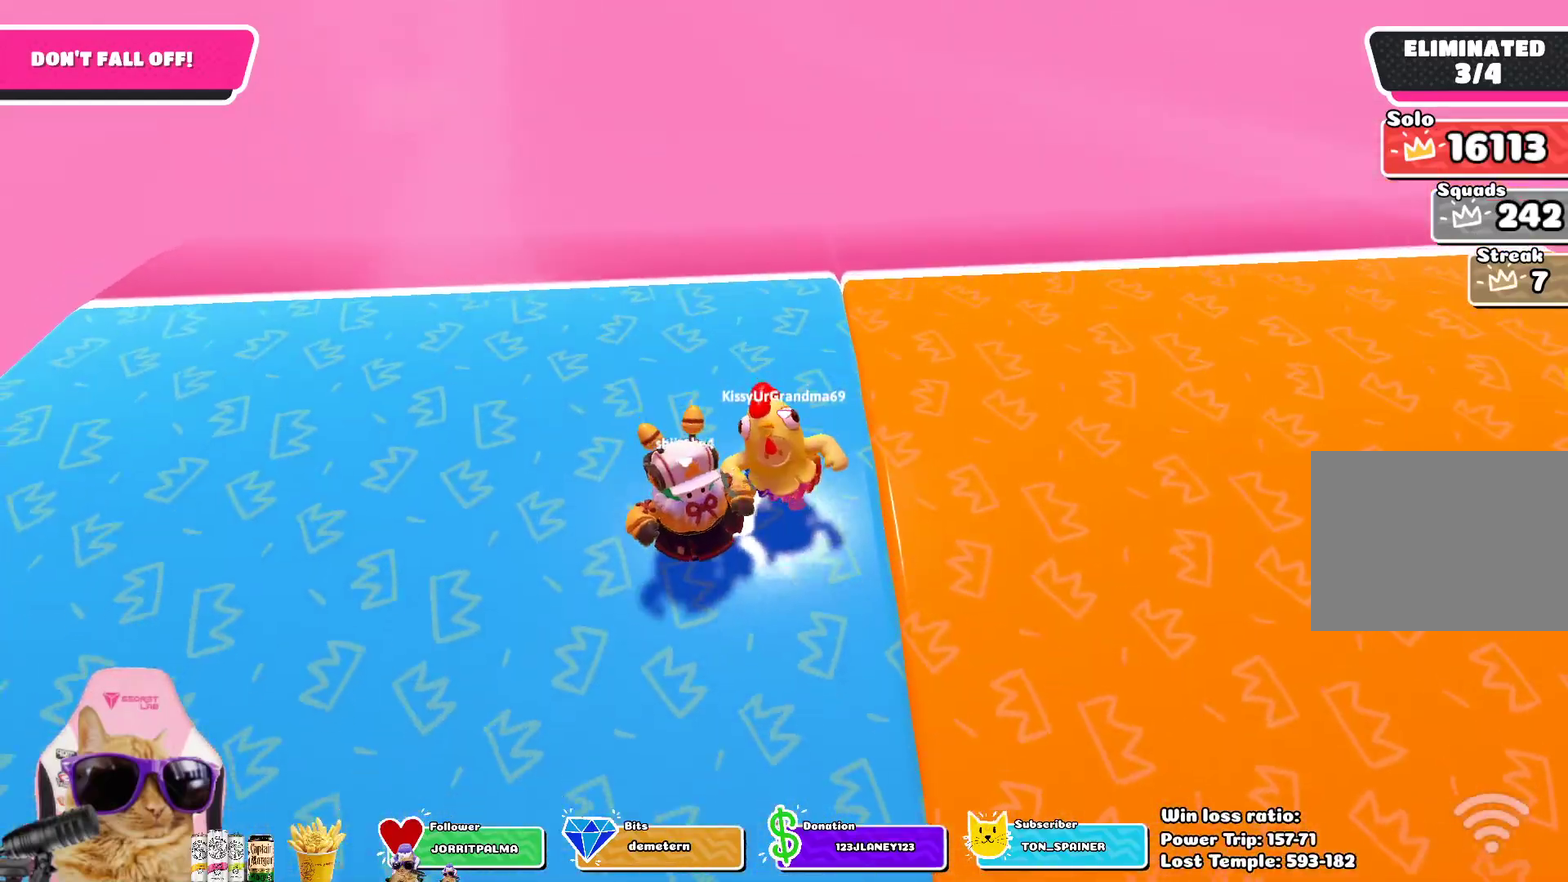
{"dt_ms": 500, "buttons": [], "left_stick": "down", "right_stick": "center", "events": [[267, "left_stick", "center"], [500, "left_stick", "down"]]}
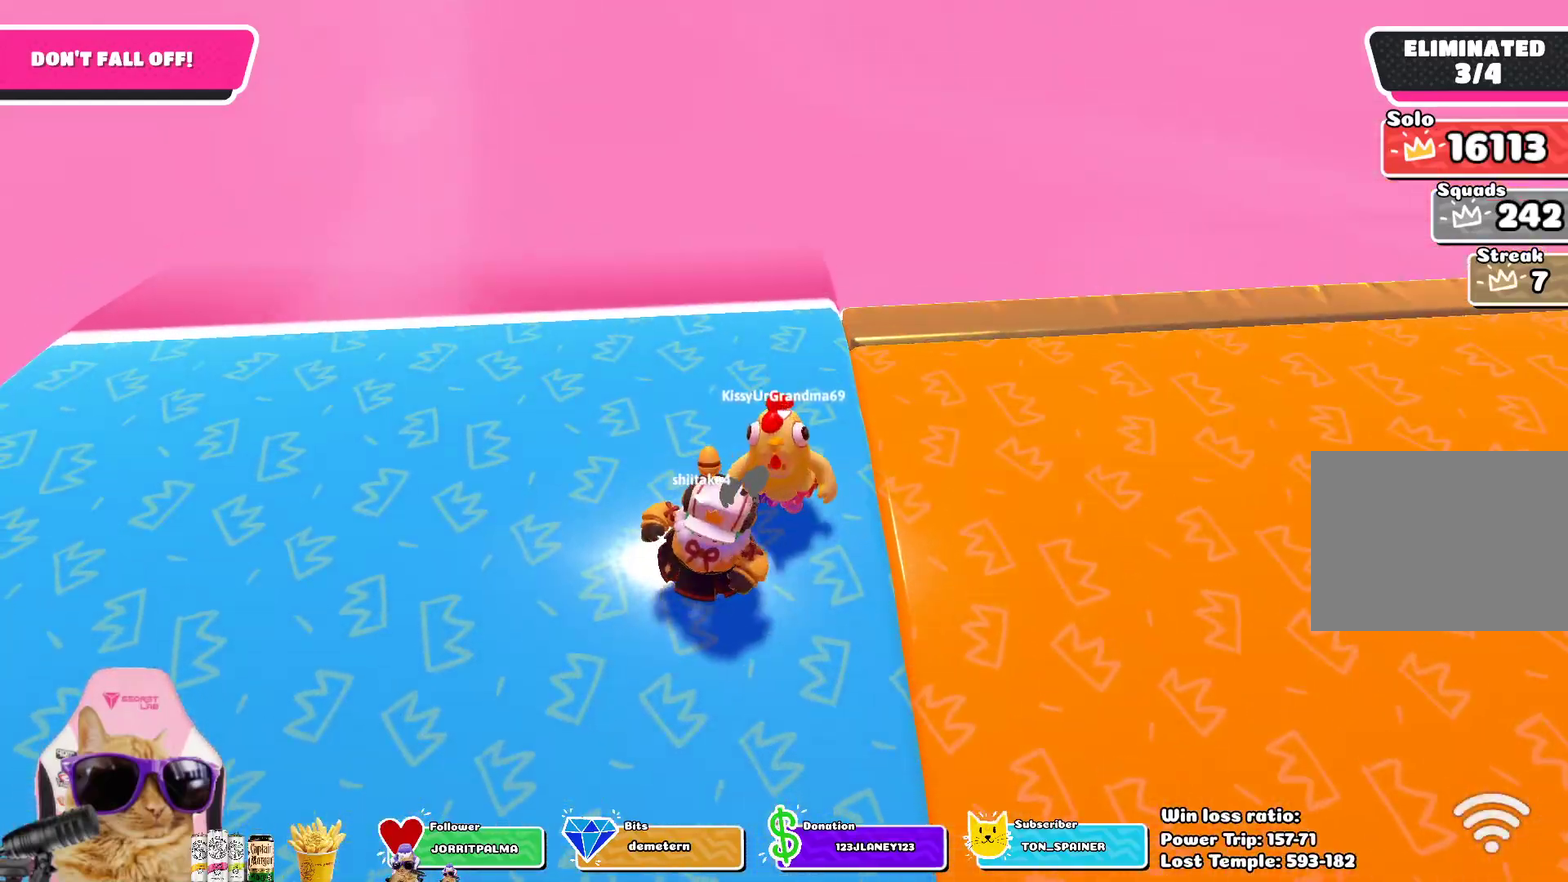
{"dt_ms": 600, "buttons": [], "left_stick": "down", "right_stick": "center", "events": [[267, "left_stick", "center"], [333, "left_stick", "down"]]}